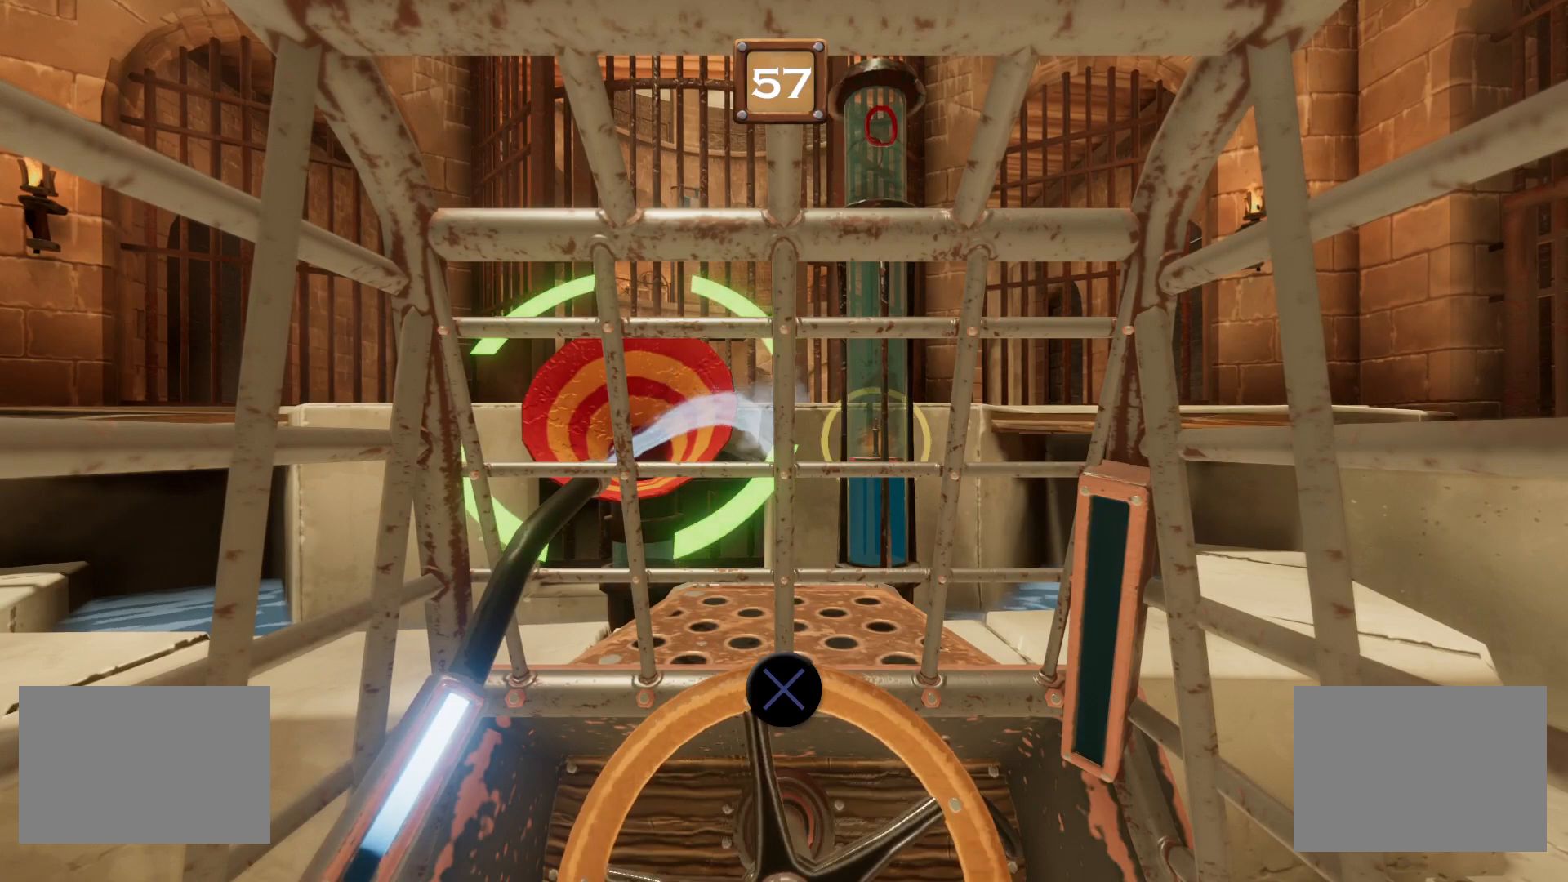
Gameplay with a controller (PlayStation layout); each line is a JSON object with the inputs held at the frame after it. "events" lists button and stick changes between this image and that frame as [ms after this image, input, new state], when the widget could be followed in between. Not read: L1 L2 L3 R2 R3 TRIANGLE left_stick.
{"buttons": ["R1"], "right_stick": "center", "events": [[200, "CROSS", "up"]]}
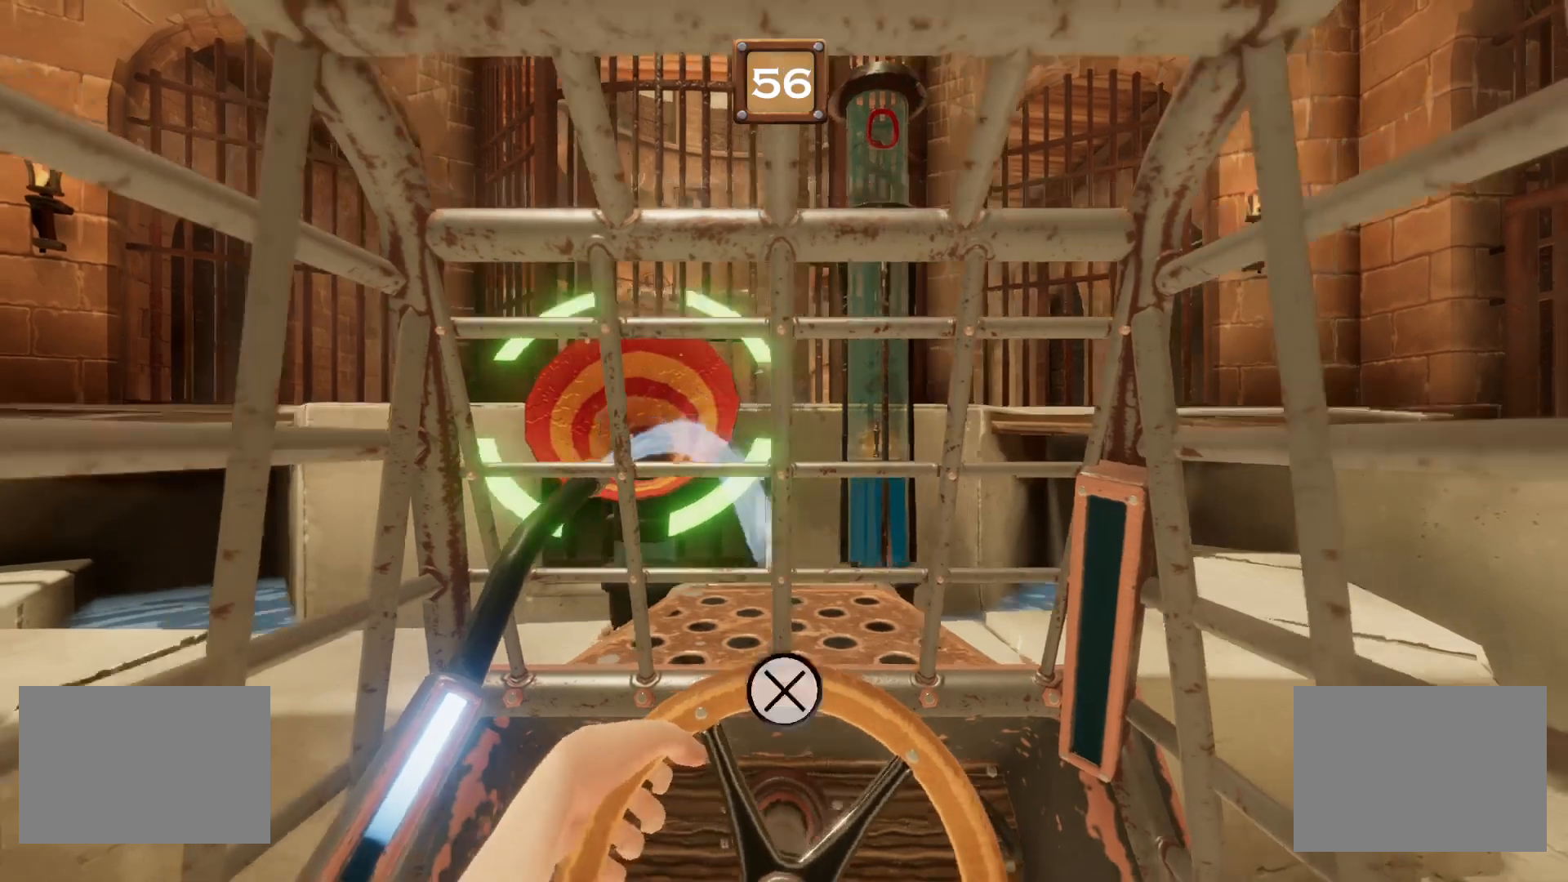
{"buttons": ["CROSS", "R1"], "right_stick": "center", "events": [[233, "CROSS", "down"]]}
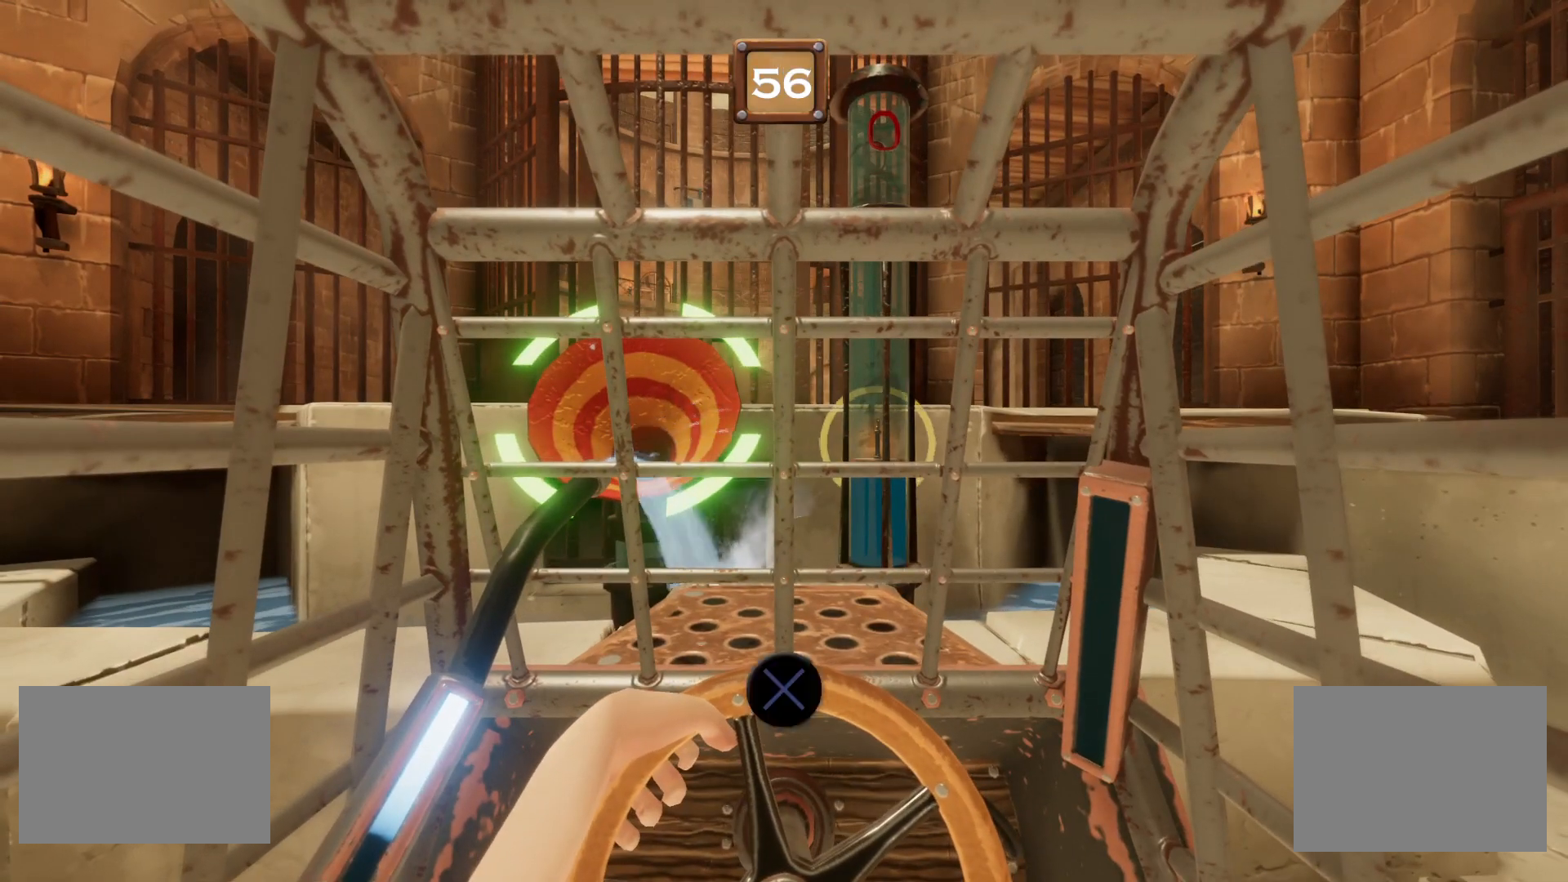
{"buttons": ["CROSS", "R1"], "right_stick": "center", "events": []}
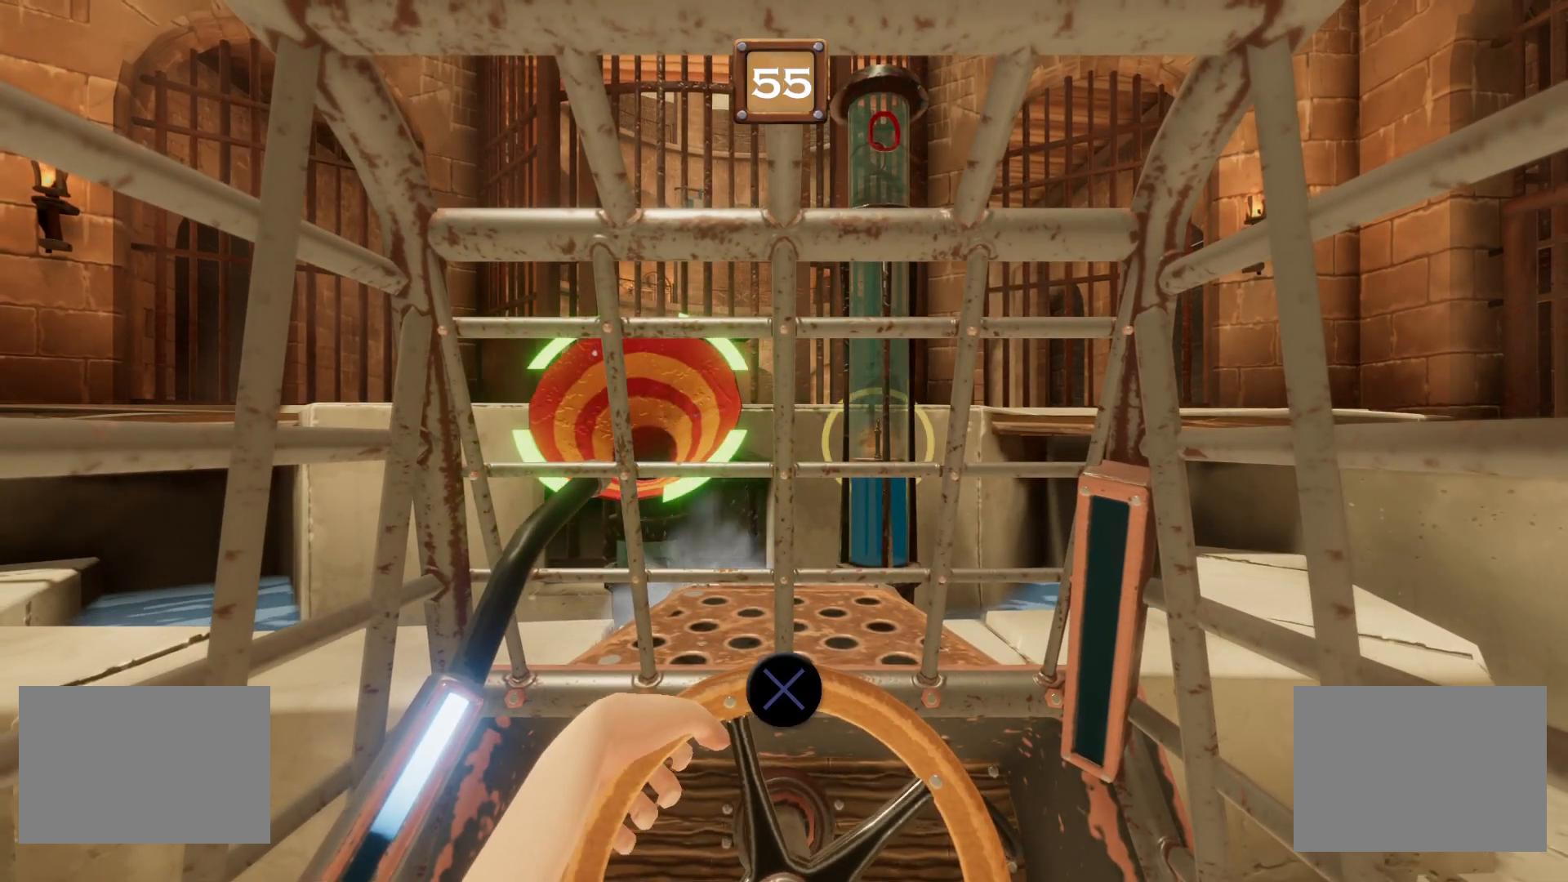
{"buttons": ["CROSS", "R1"], "right_stick": "center", "events": []}
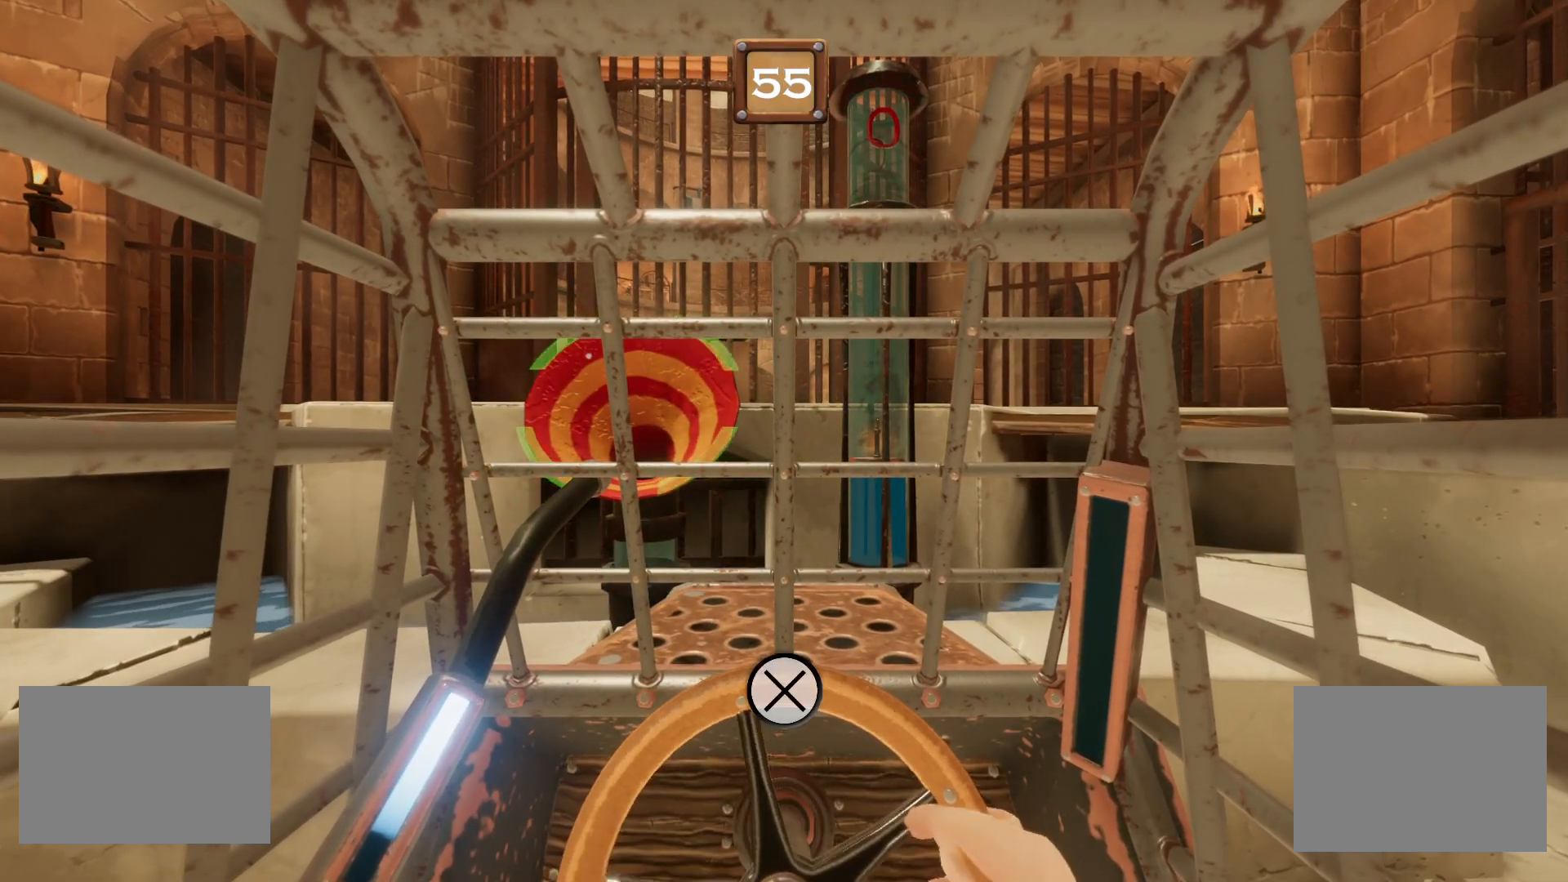
{"buttons": ["R1"], "right_stick": "center", "events": [[234, "CROSS", "up"]]}
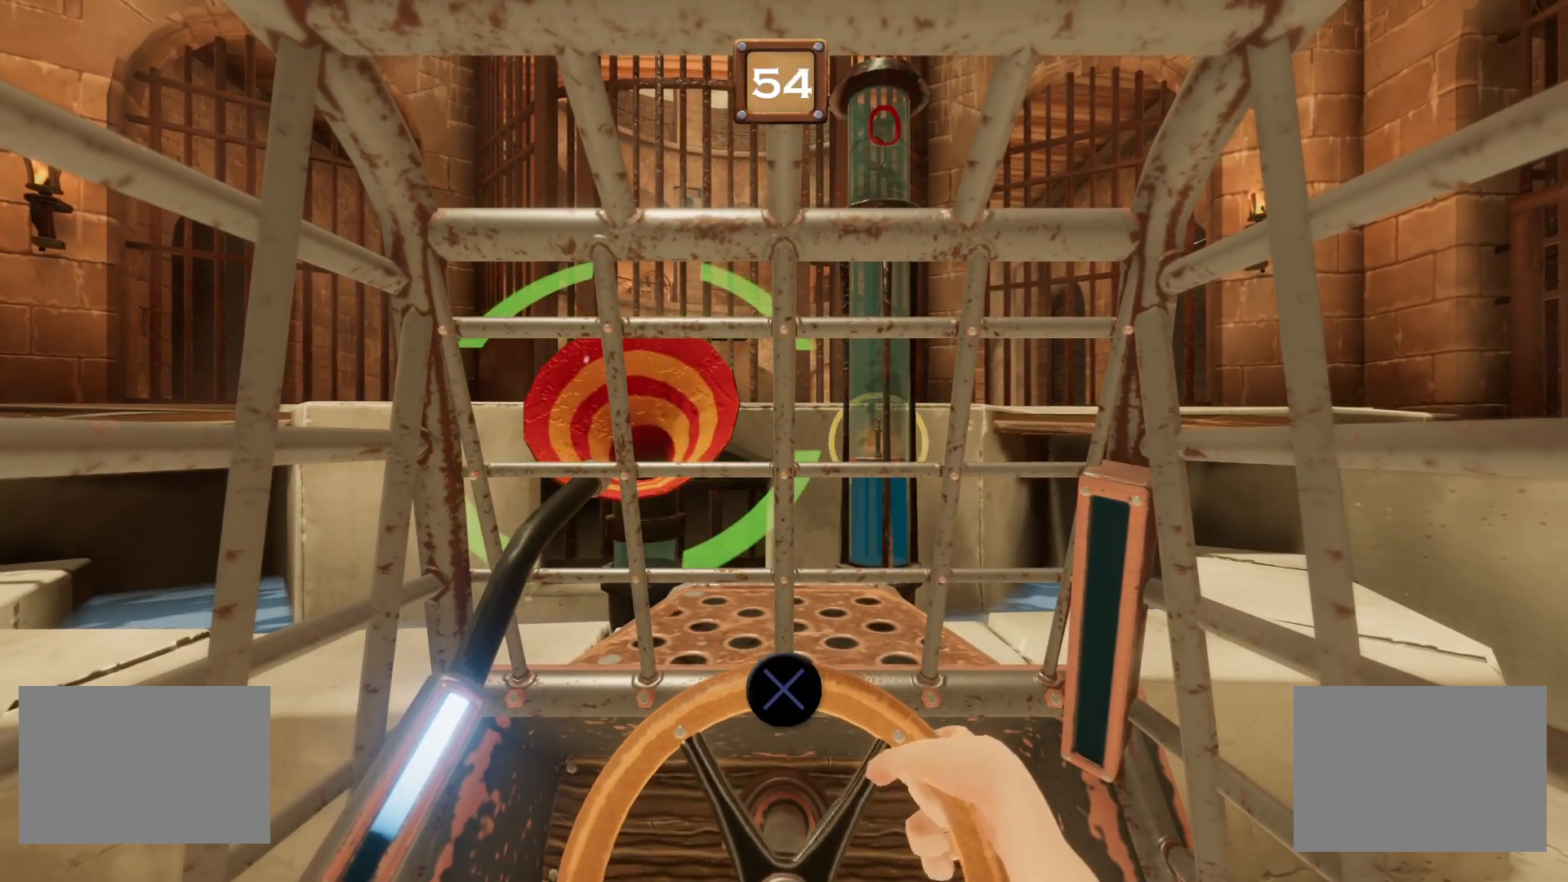
{"buttons": ["CROSS", "R1"], "right_stick": "center", "events": [[233, "CROSS", "down"]]}
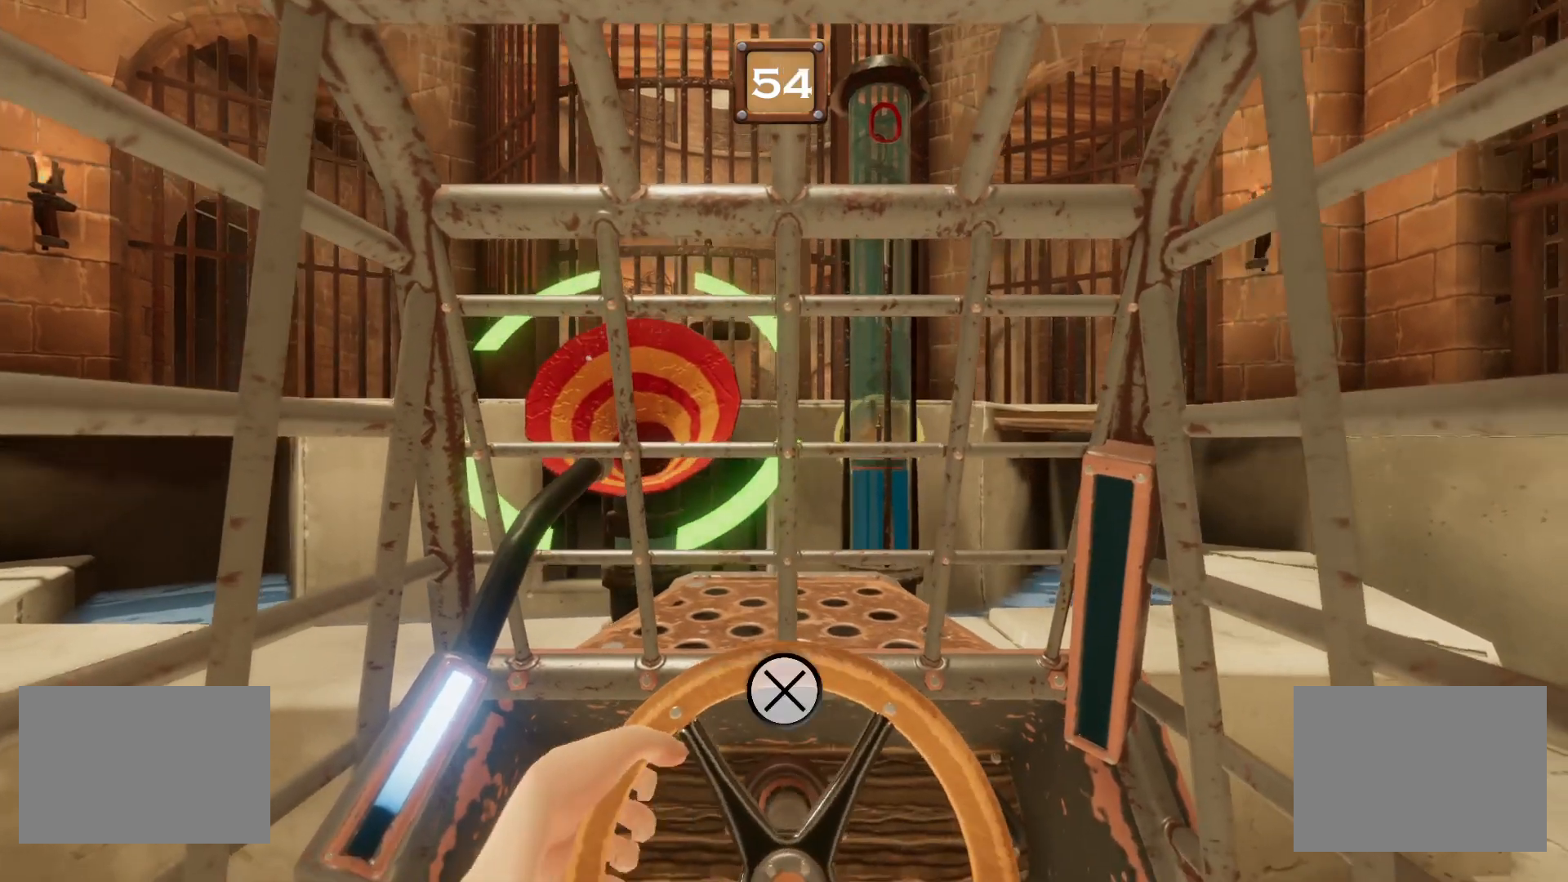
{"buttons": ["CROSS", "R1"], "right_stick": "center", "events": []}
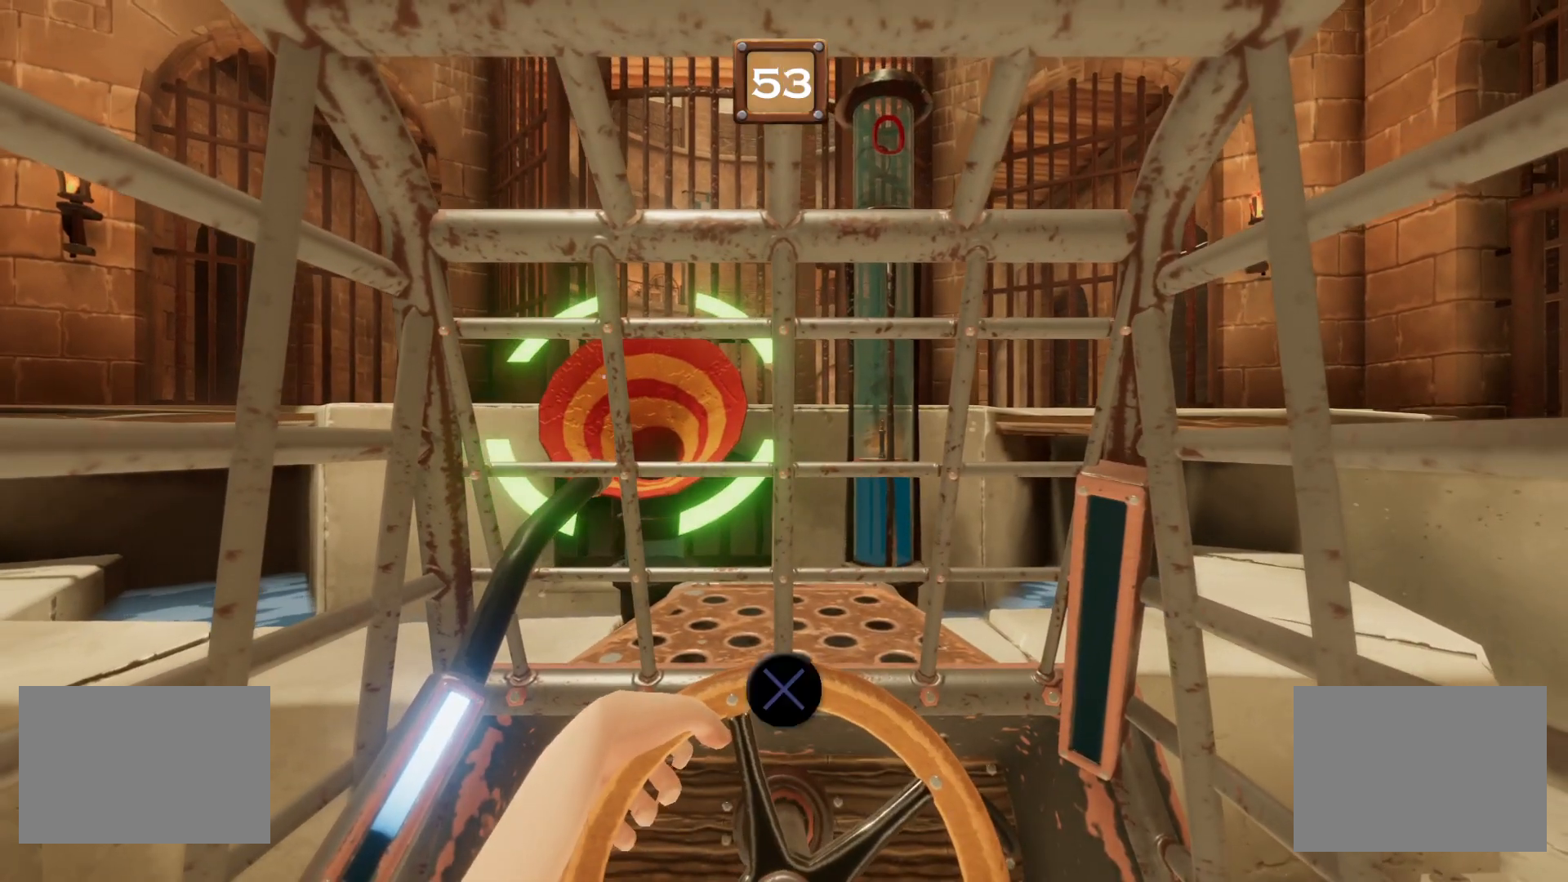
{"buttons": ["CROSS", "R1"], "right_stick": "center", "events": []}
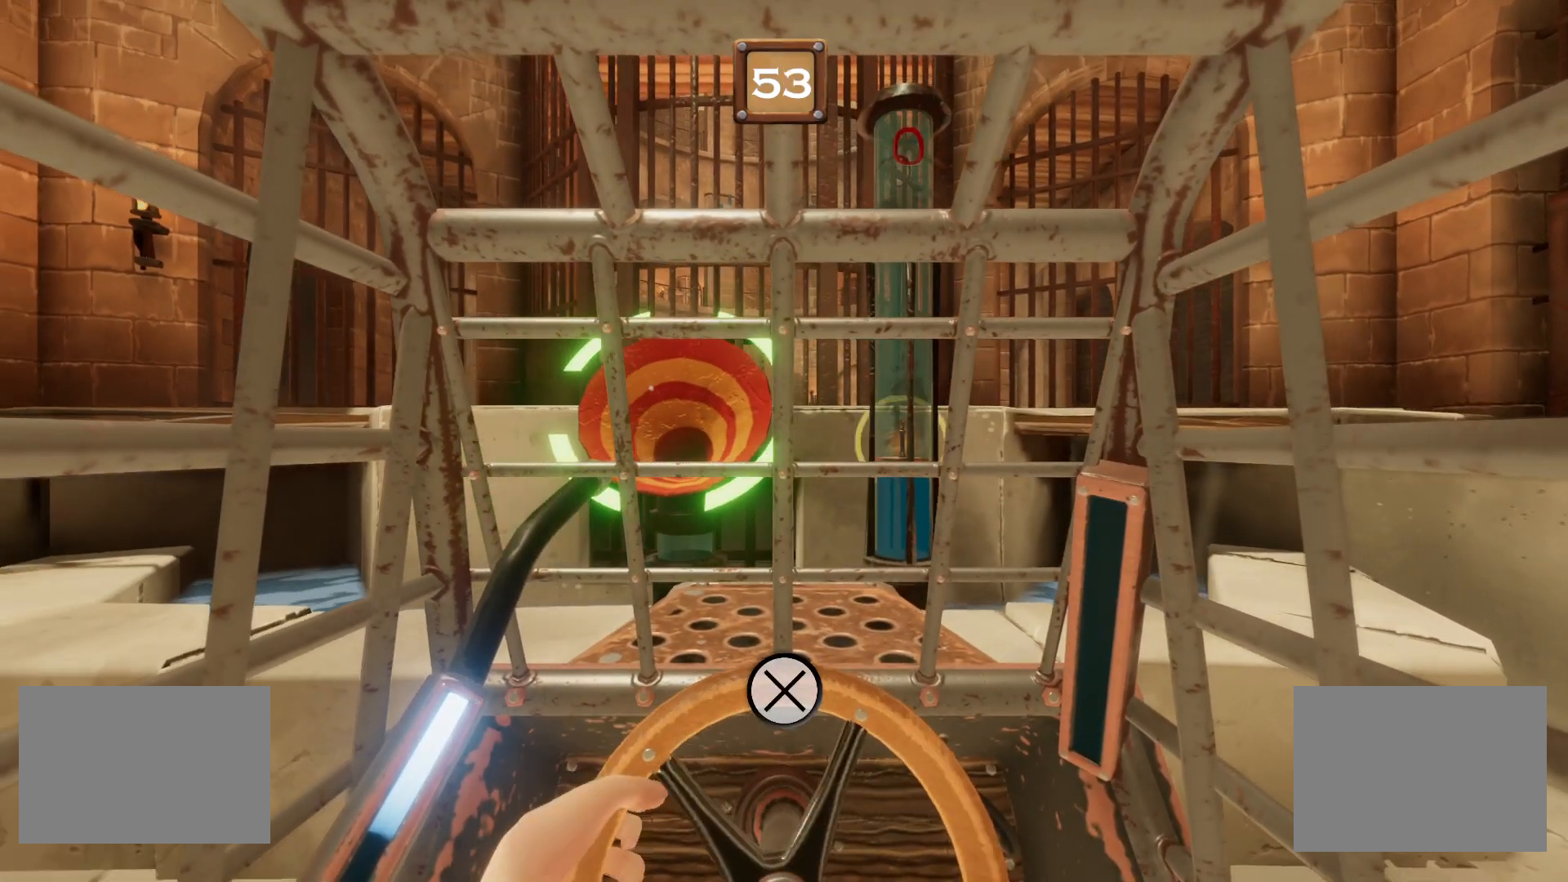
{"buttons": ["R1"], "right_stick": "center", "events": [[267, "CROSS", "up"]]}
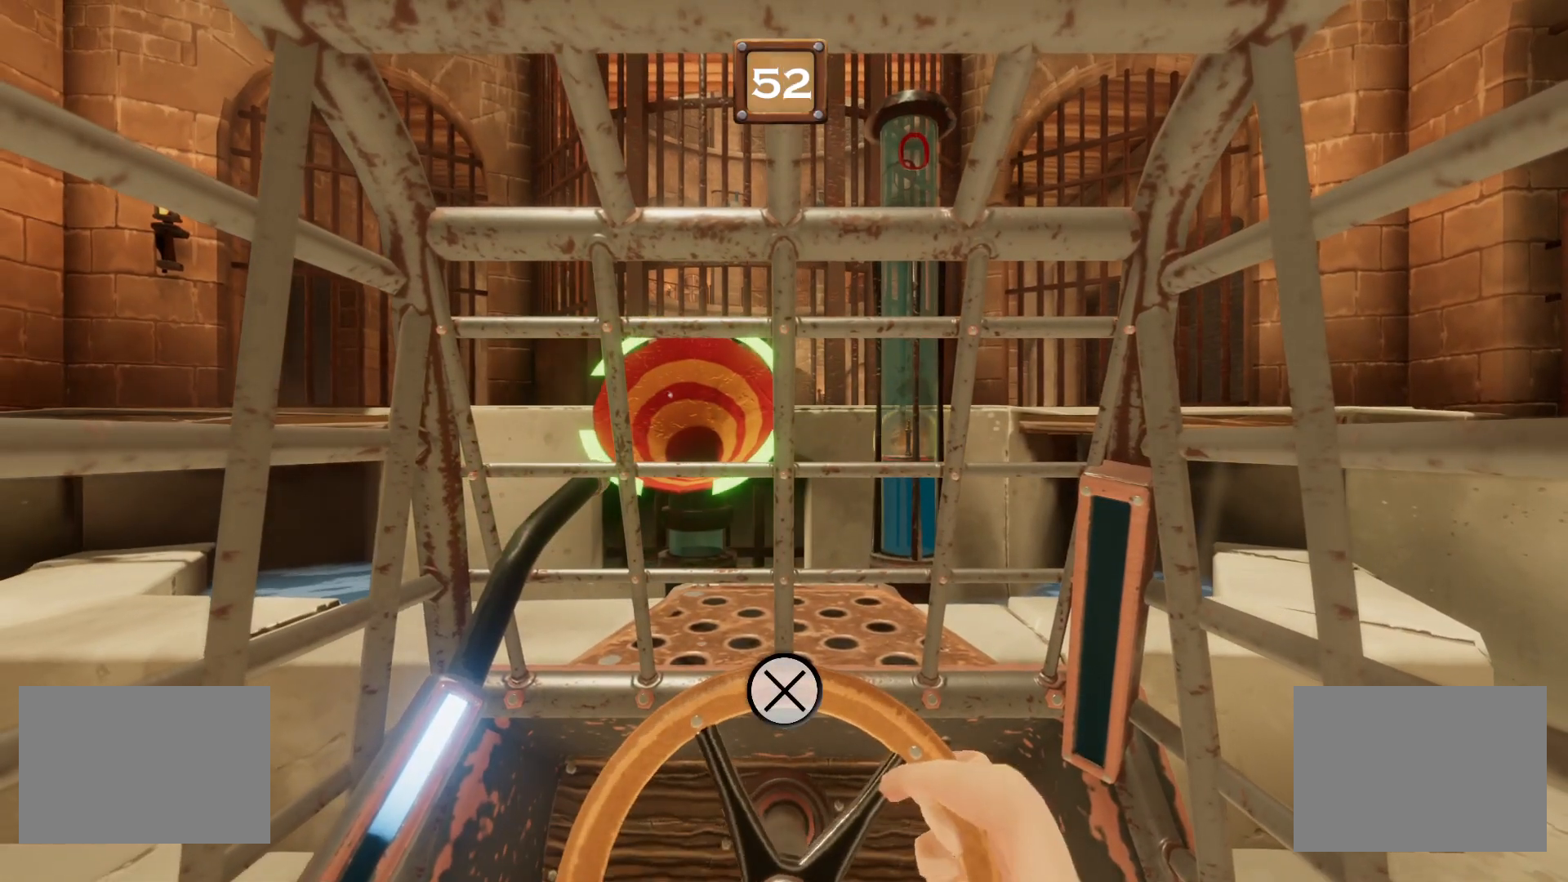
{"buttons": ["CROSS", "R1"], "right_stick": "center", "events": [[233, "CROSS", "down"]]}
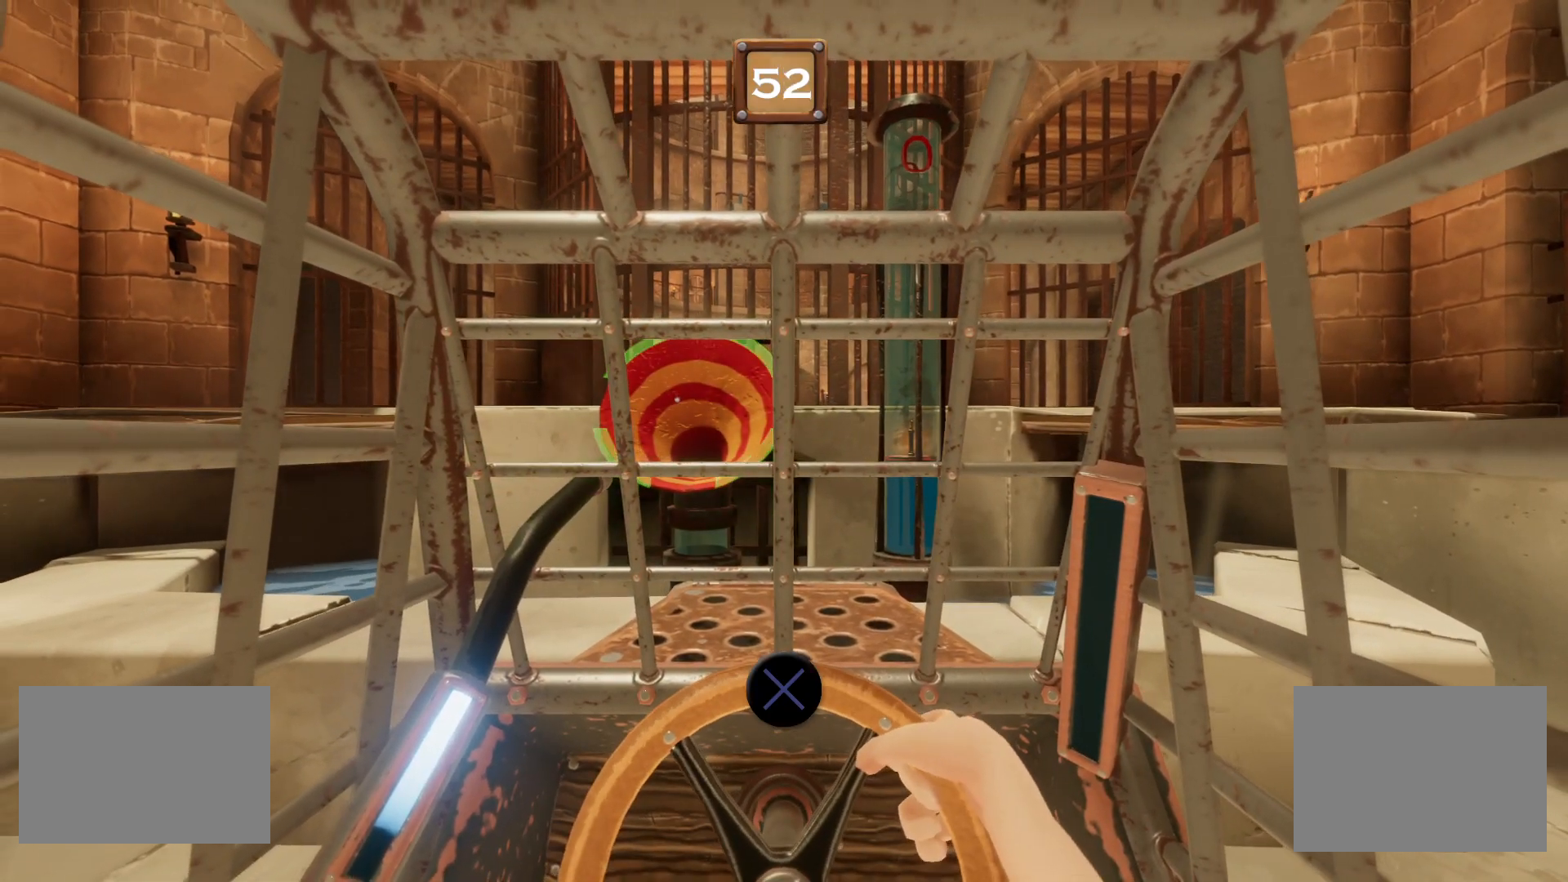
{"buttons": ["CROSS", "R1"], "right_stick": "center", "events": []}
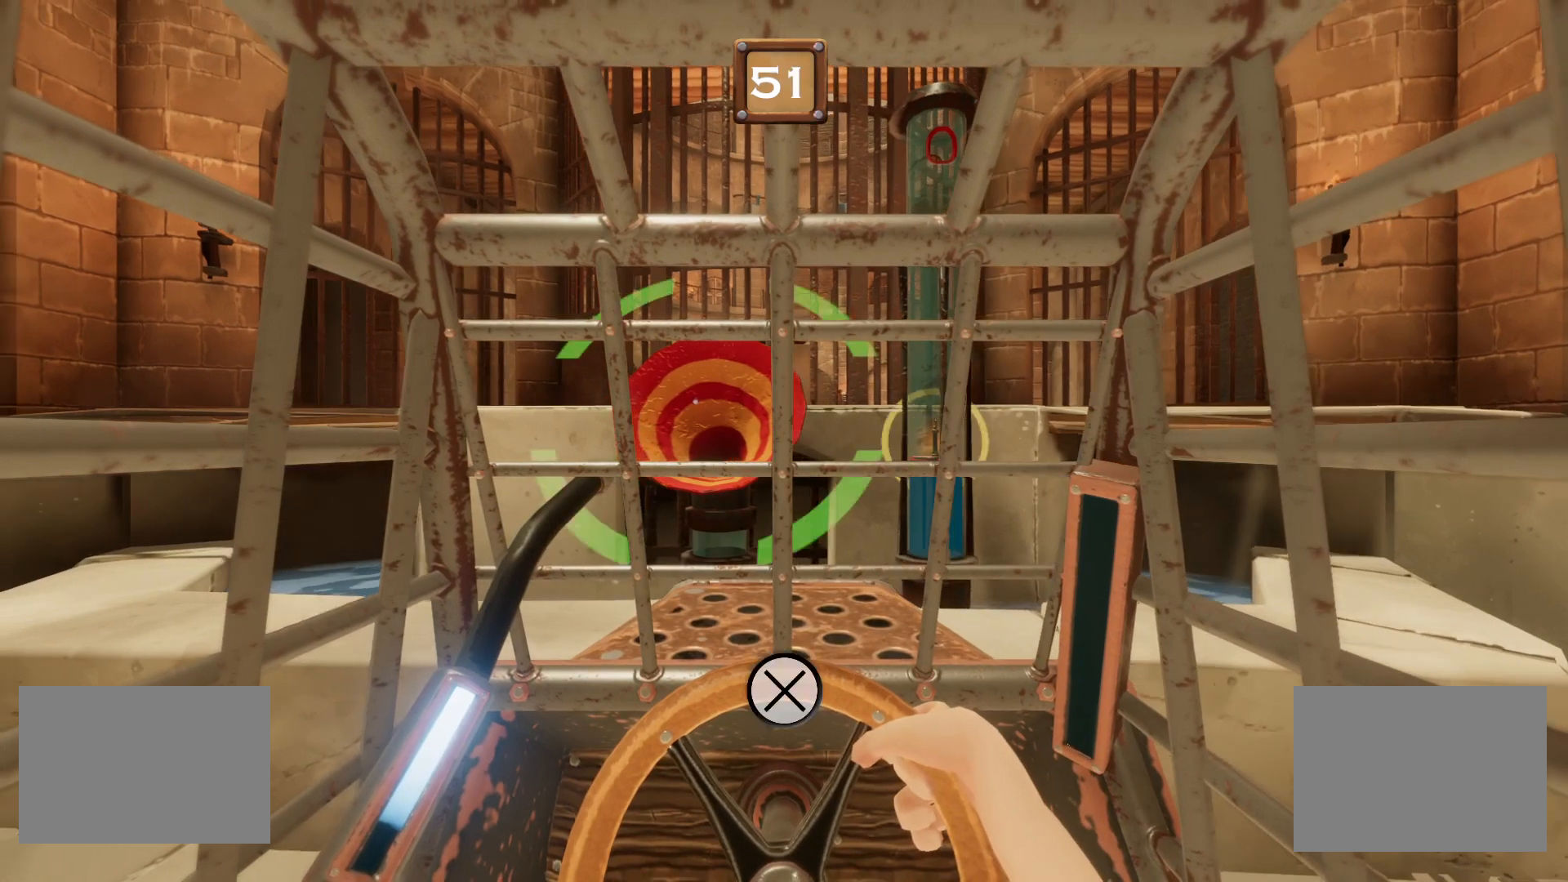
{"buttons": ["CROSS", "R1"], "right_stick": "center", "events": []}
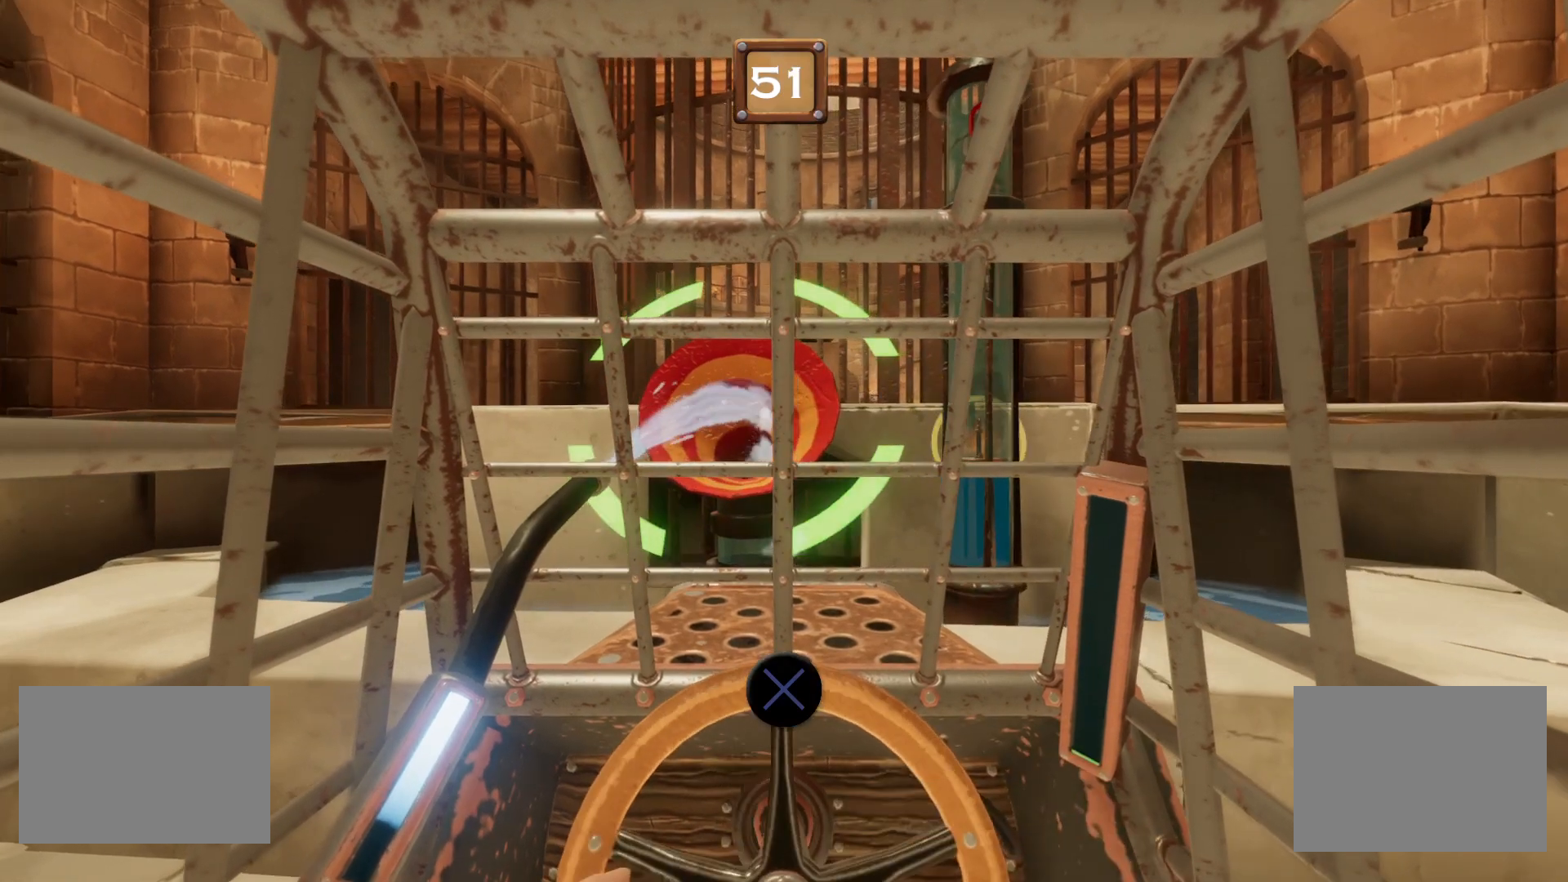
{"buttons": ["R1"], "right_stick": "center", "events": [[300, "CROSS", "up"]]}
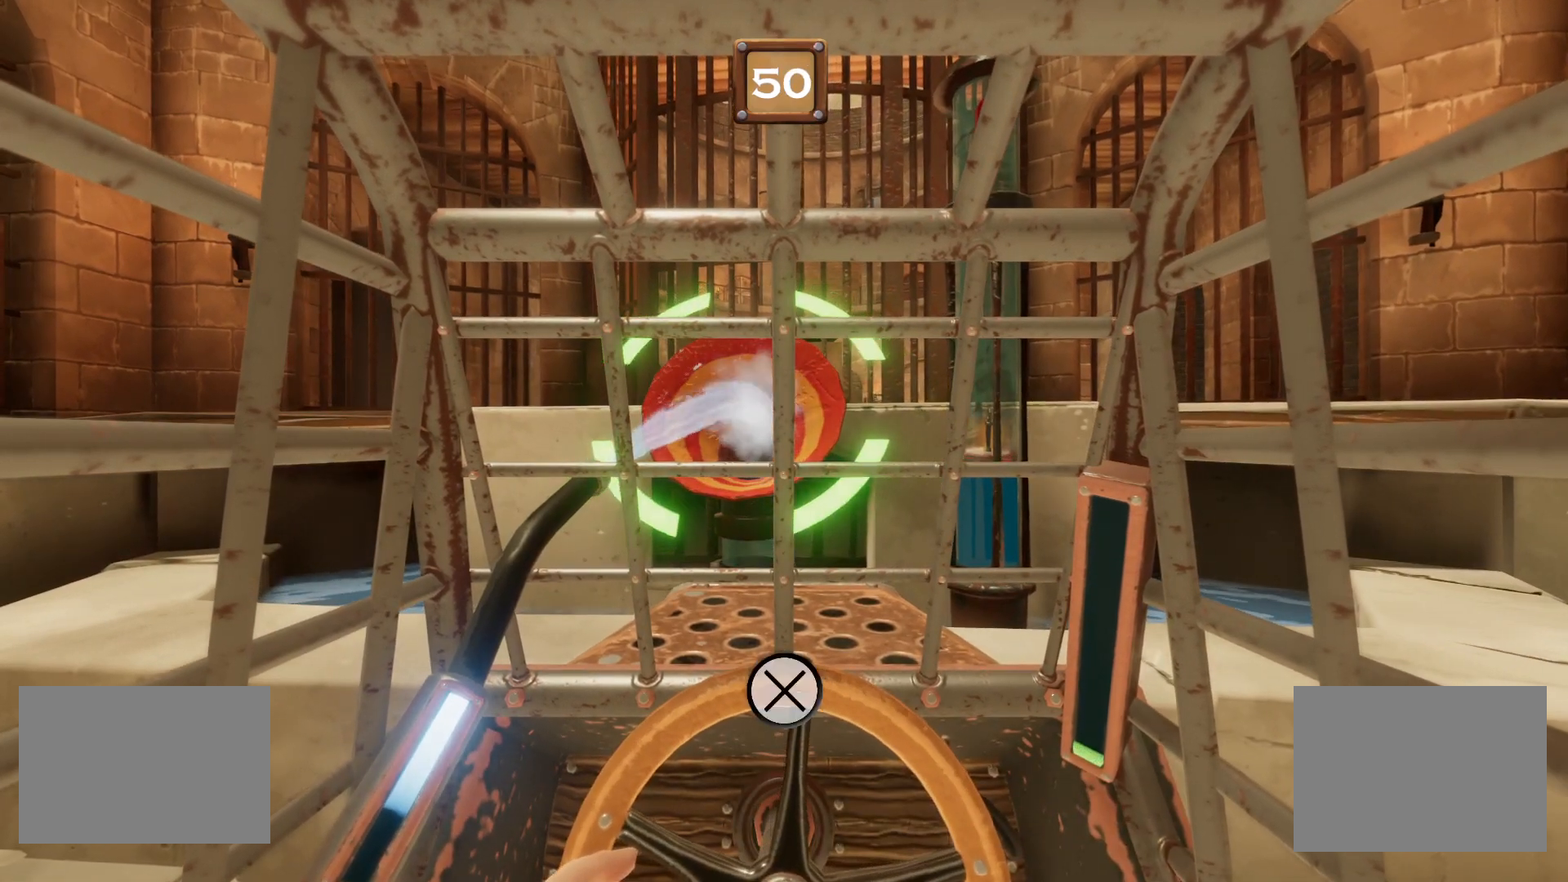
{"buttons": ["CROSS", "R1"], "right_stick": "center", "events": [[301, "CROSS", "down"]]}
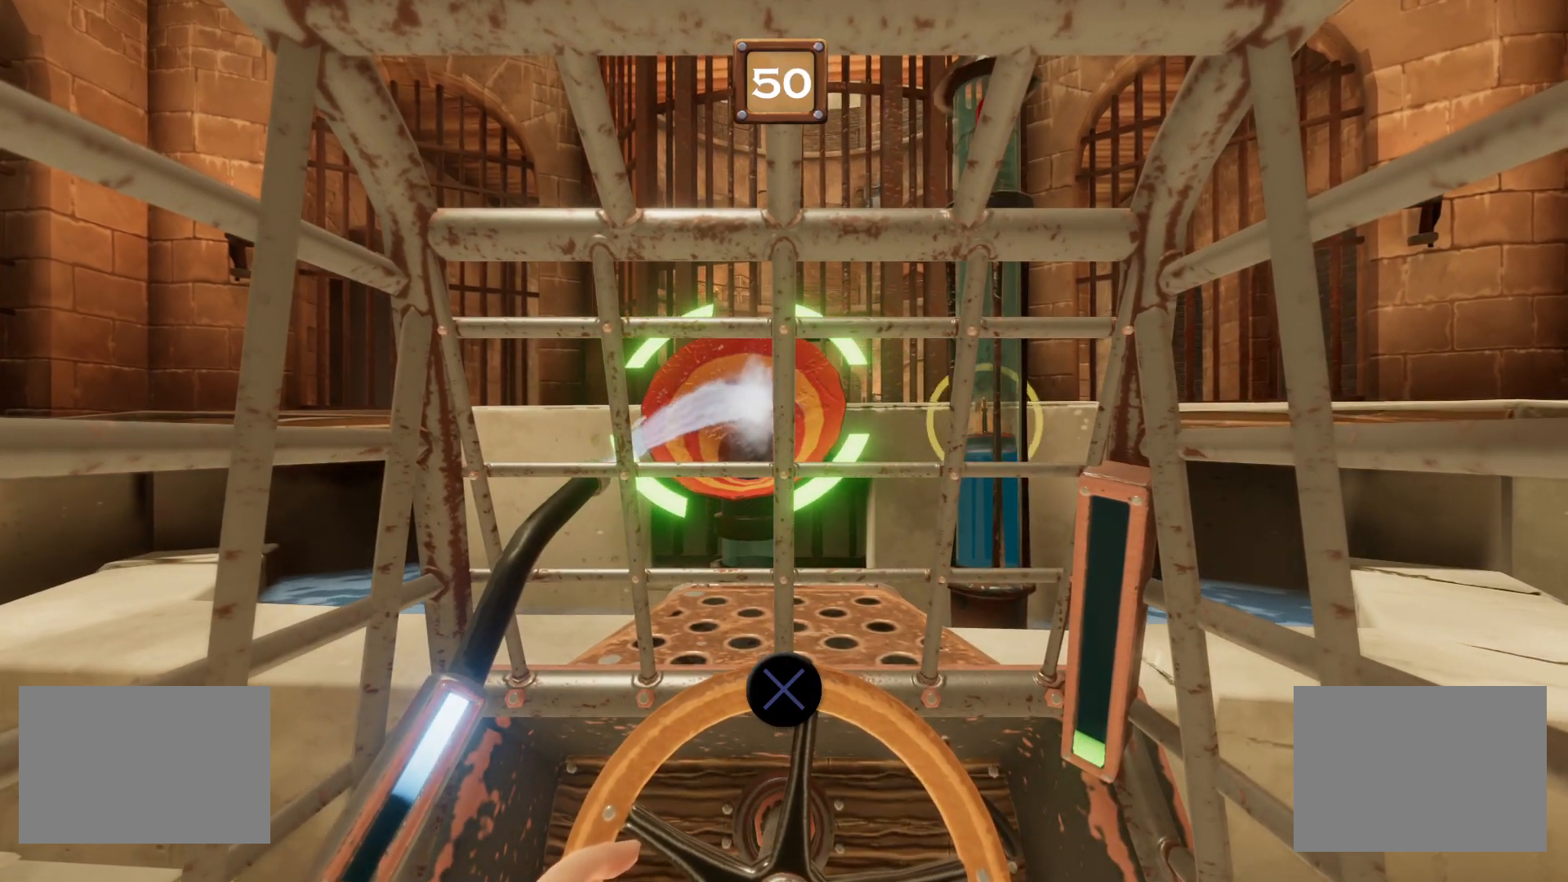
{"buttons": ["CROSS", "R1"], "right_stick": "center", "events": []}
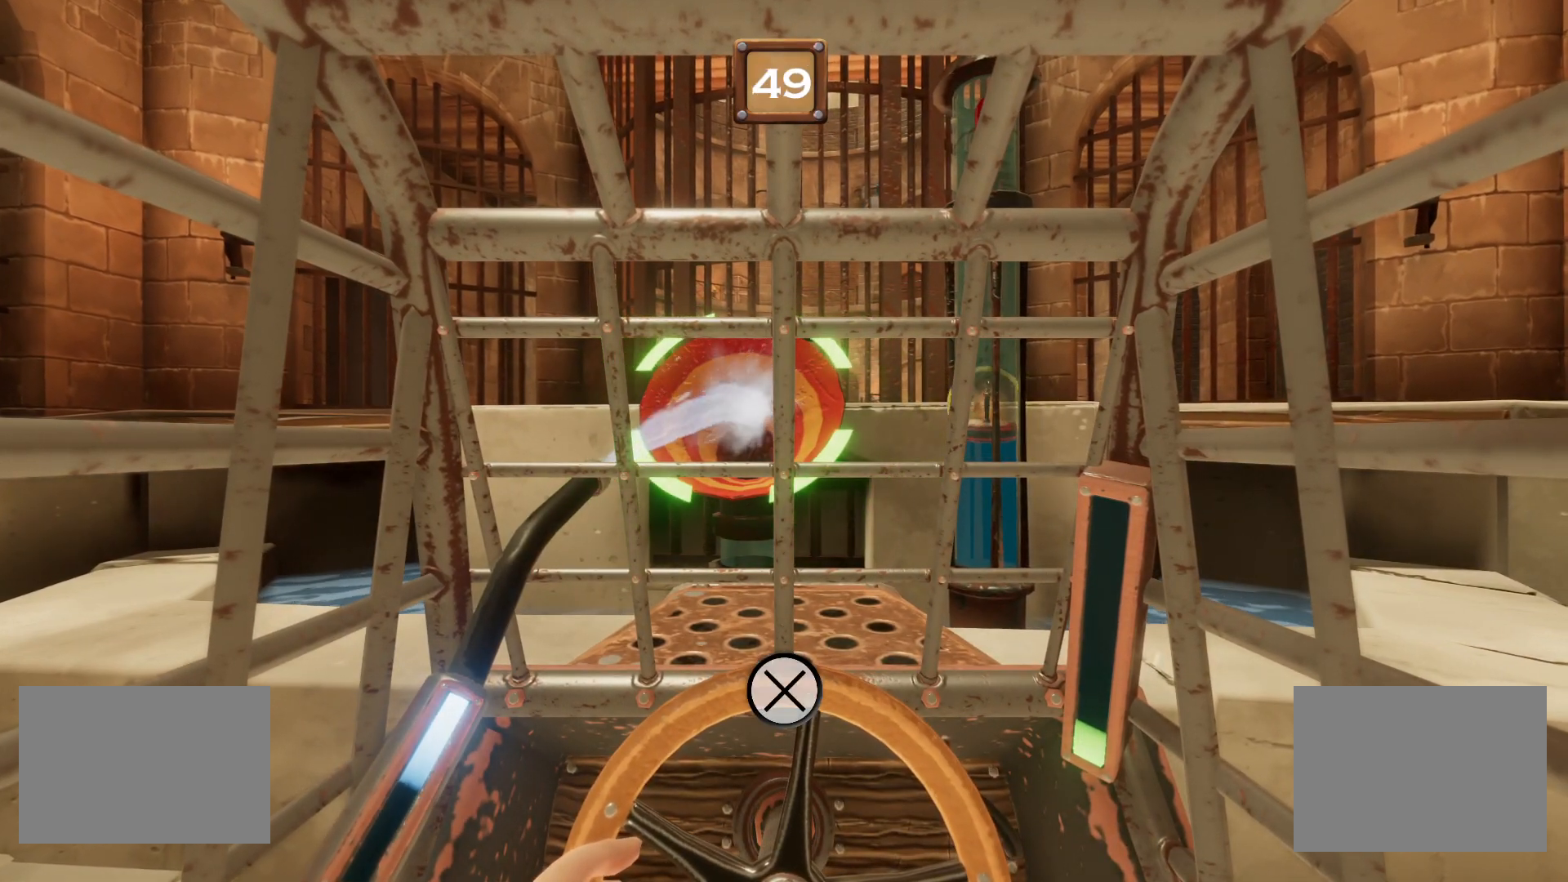
{"buttons": ["CROSS", "R1"], "right_stick": "center", "events": []}
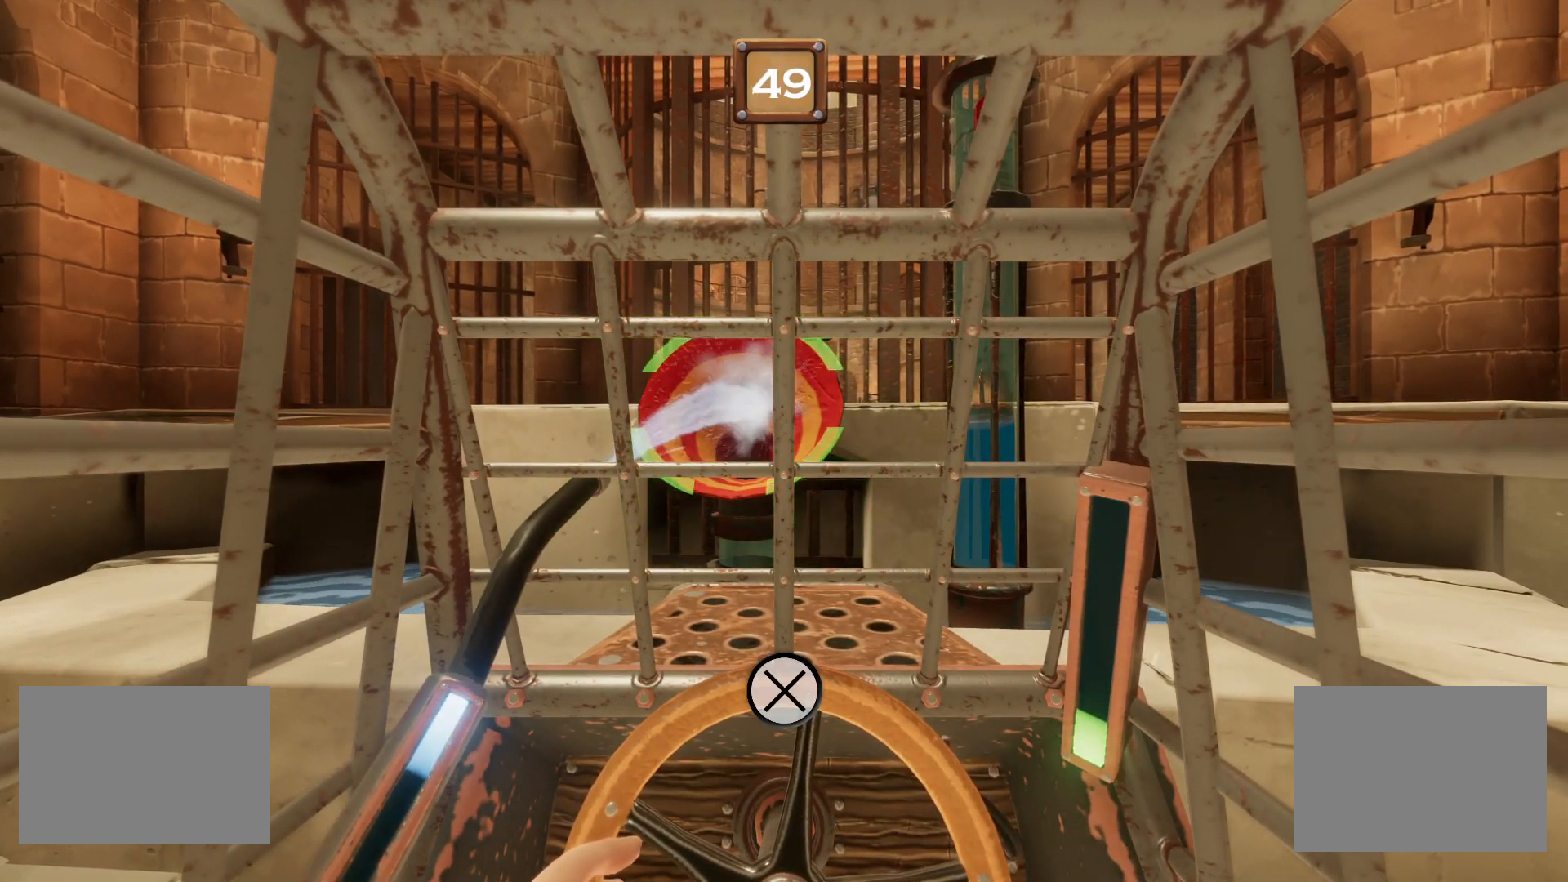
{"buttons": ["R1"], "right_stick": "center", "events": [[333, "CROSS", "up"]]}
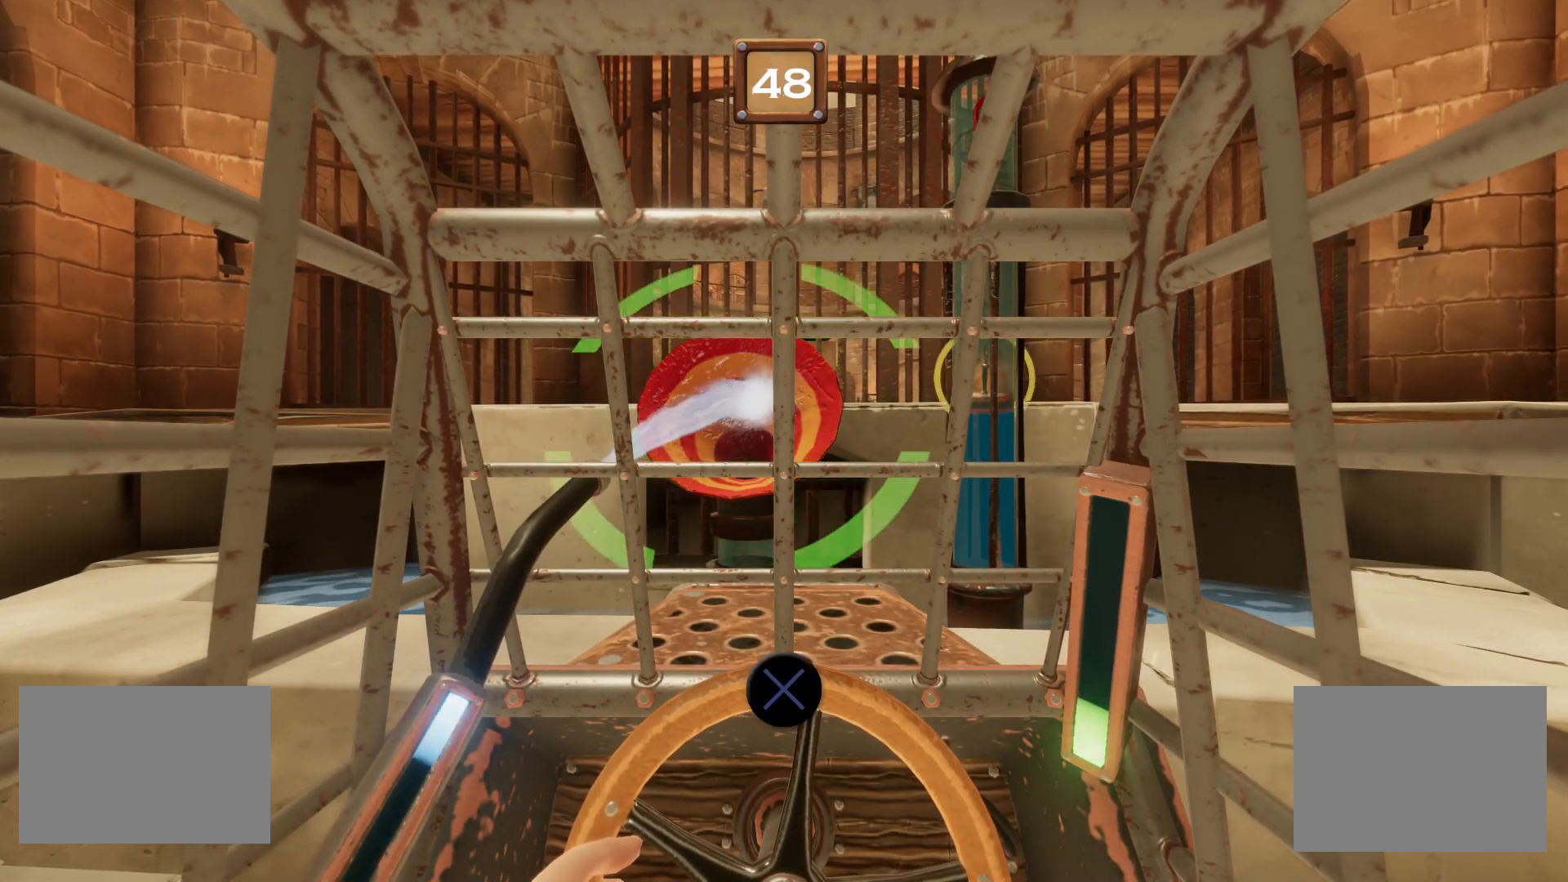
{"buttons": ["CROSS", "R1"], "right_stick": "center", "events": [[301, "CROSS", "down"]]}
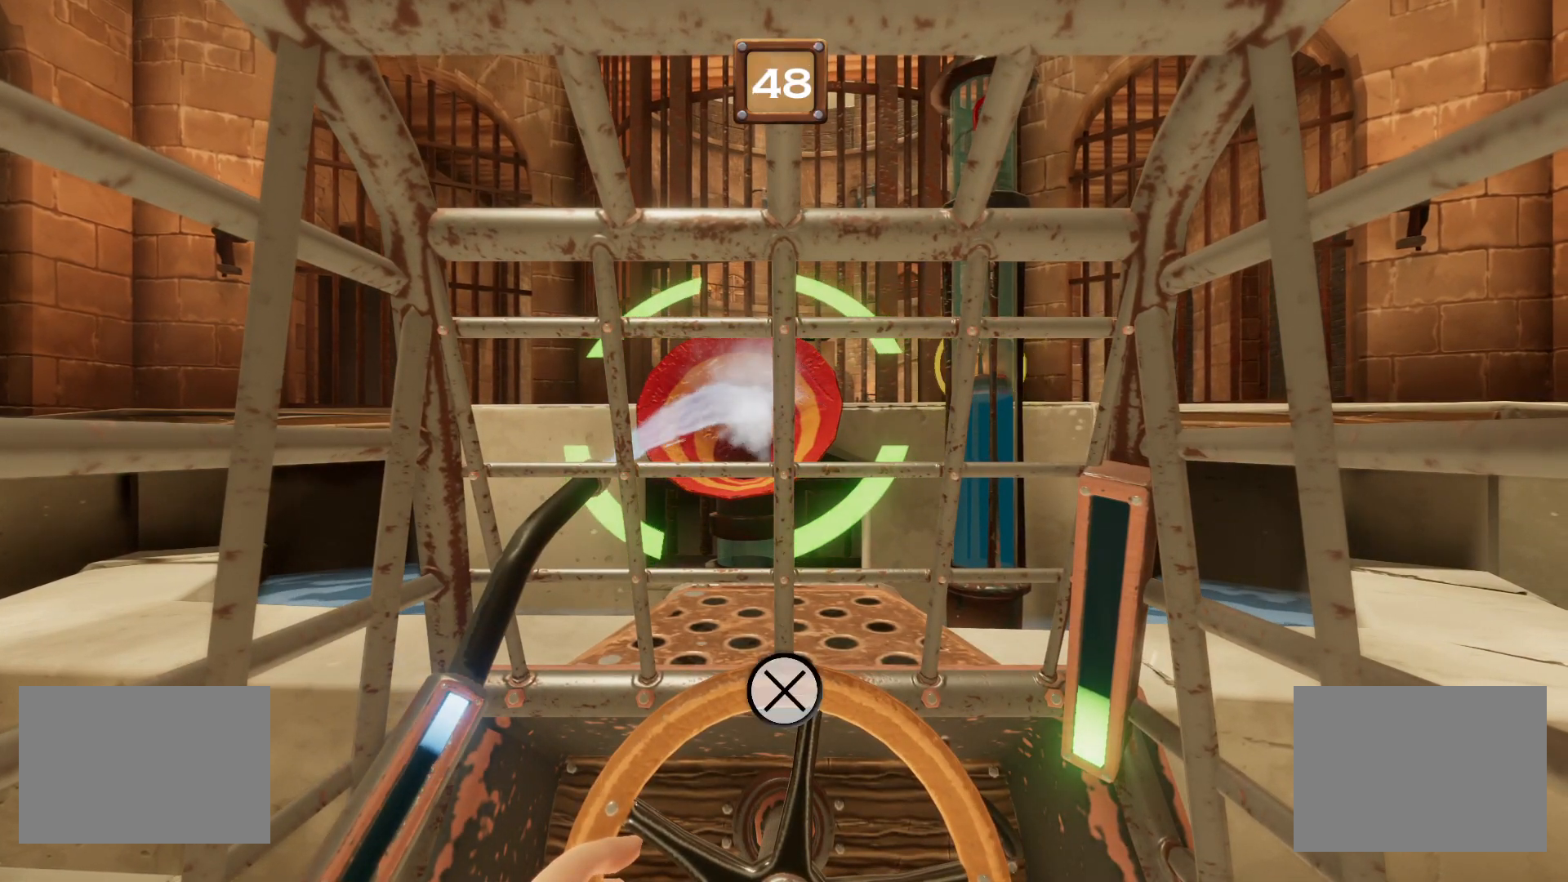
{"buttons": ["CROSS", "R1"], "right_stick": "center", "events": []}
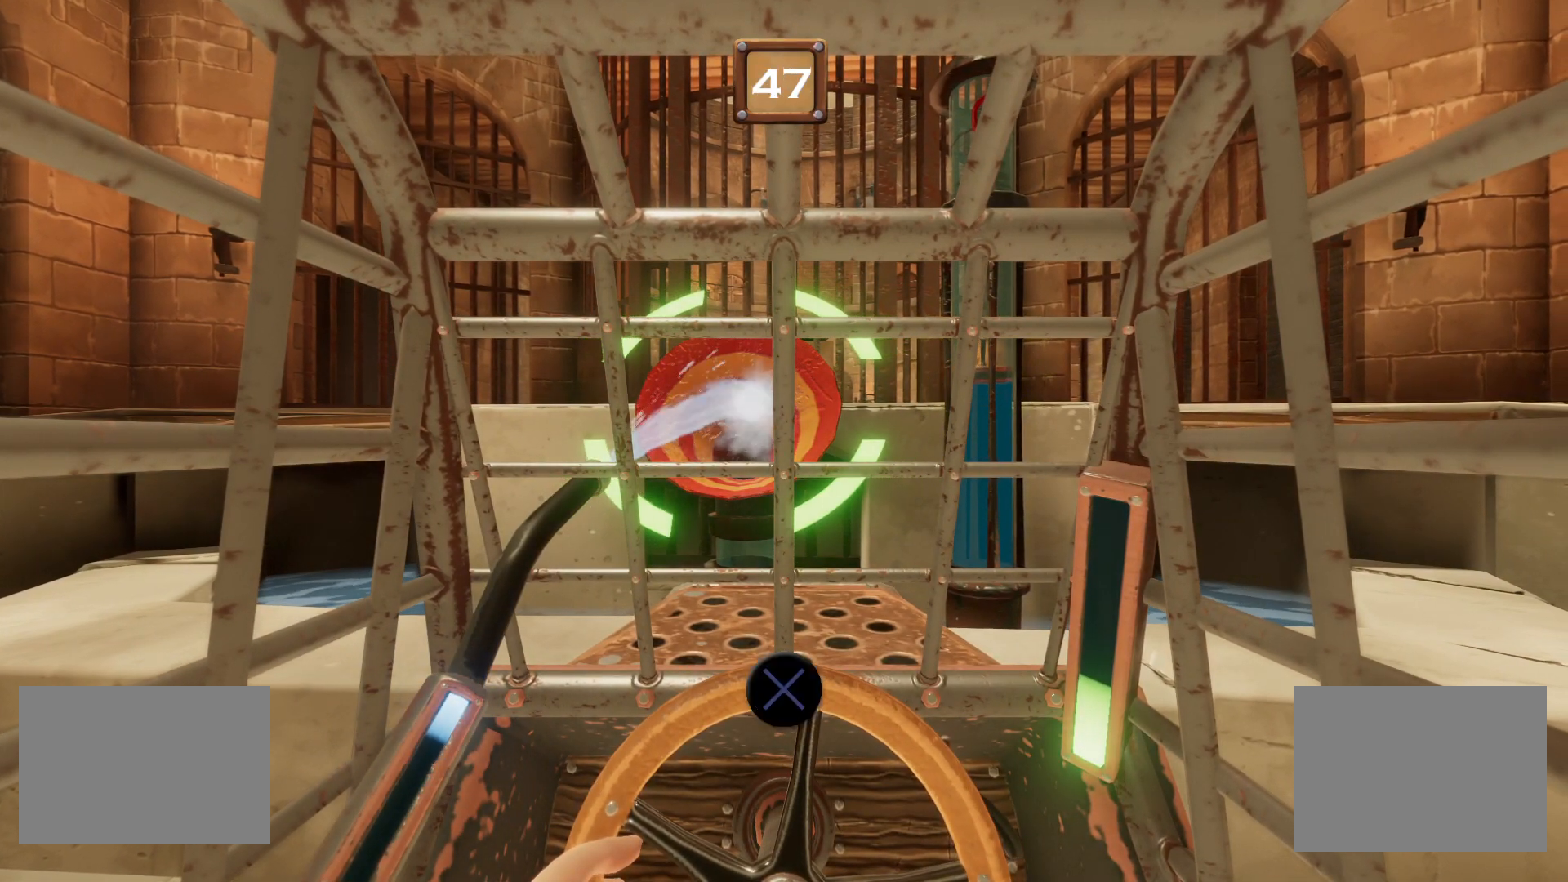
{"buttons": ["CROSS", "R1"], "right_stick": "center", "events": []}
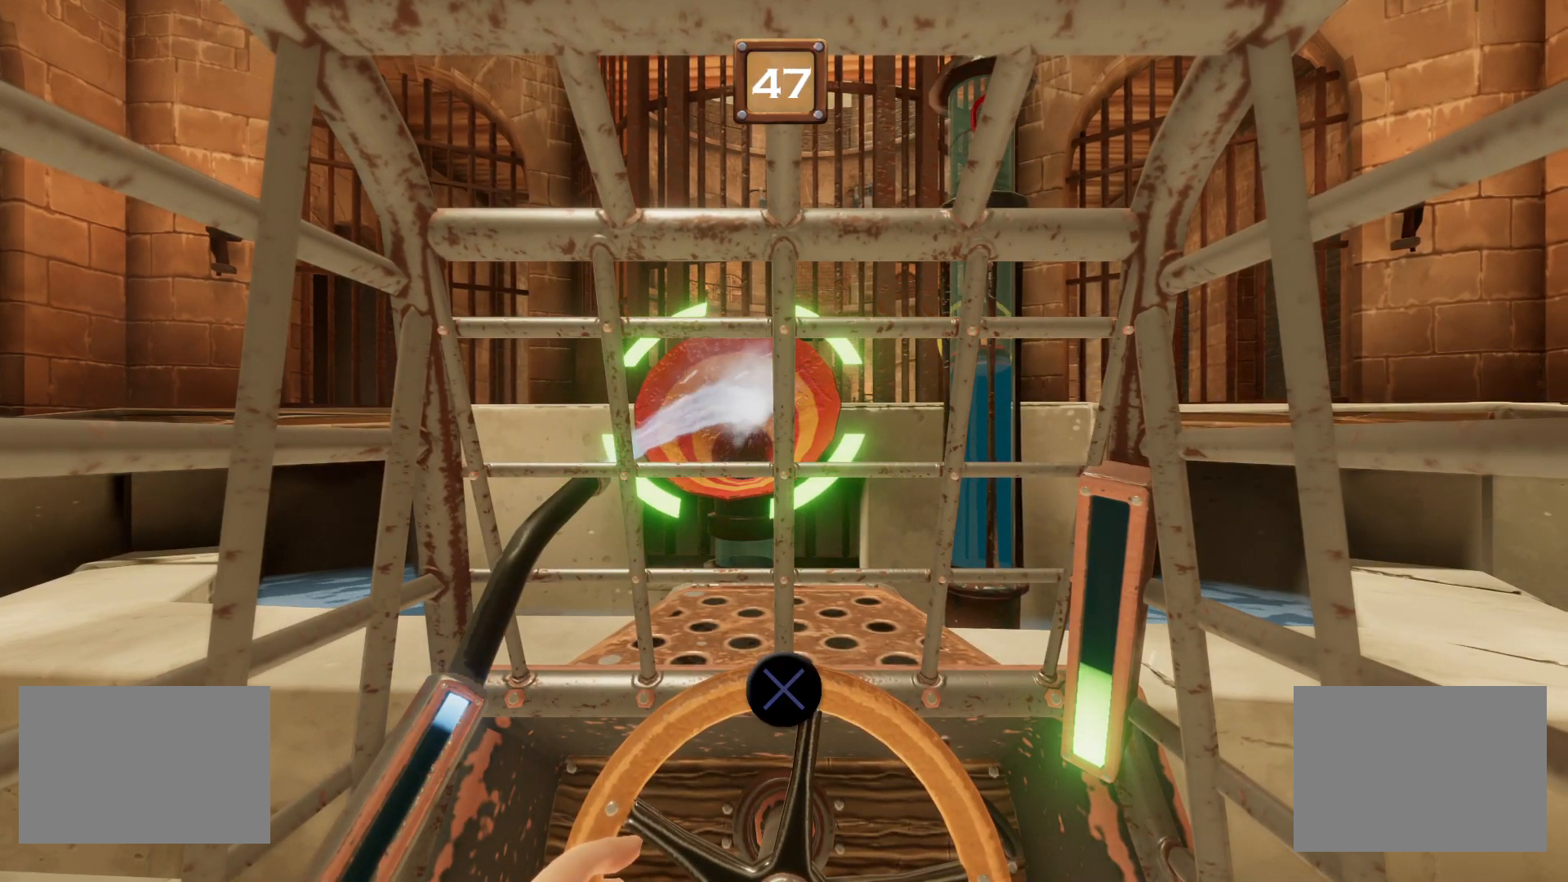
{"buttons": ["R1"], "right_stick": "center", "events": [[333, "CROSS", "up"]]}
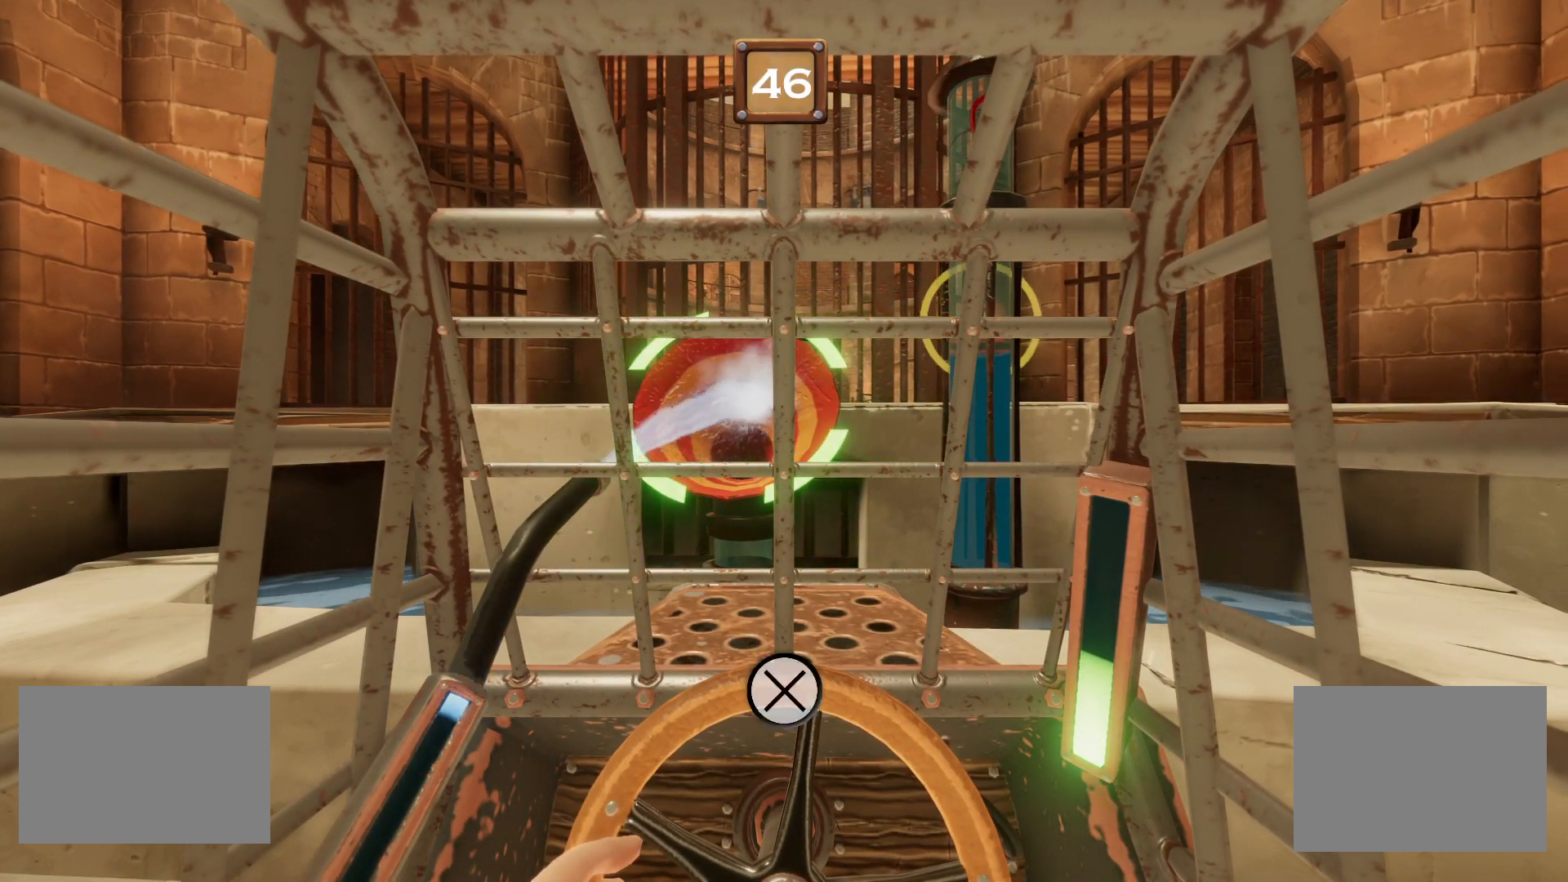
{"buttons": ["CROSS", "R1"], "right_stick": "center", "events": [[334, "CROSS", "down"]]}
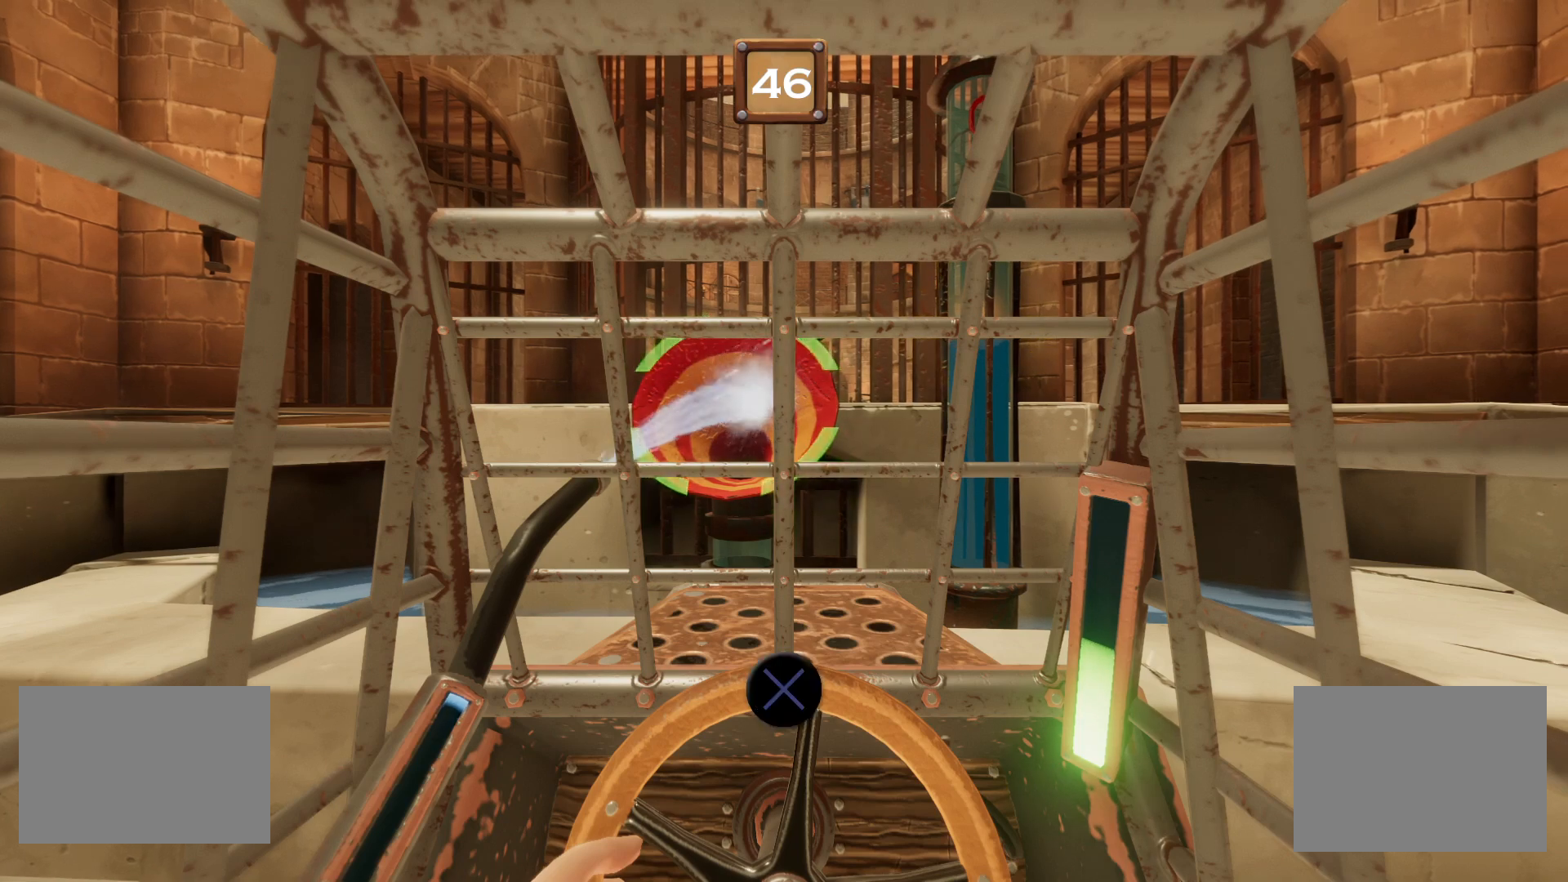
{"buttons": ["CROSS", "R1"], "right_stick": "center", "events": []}
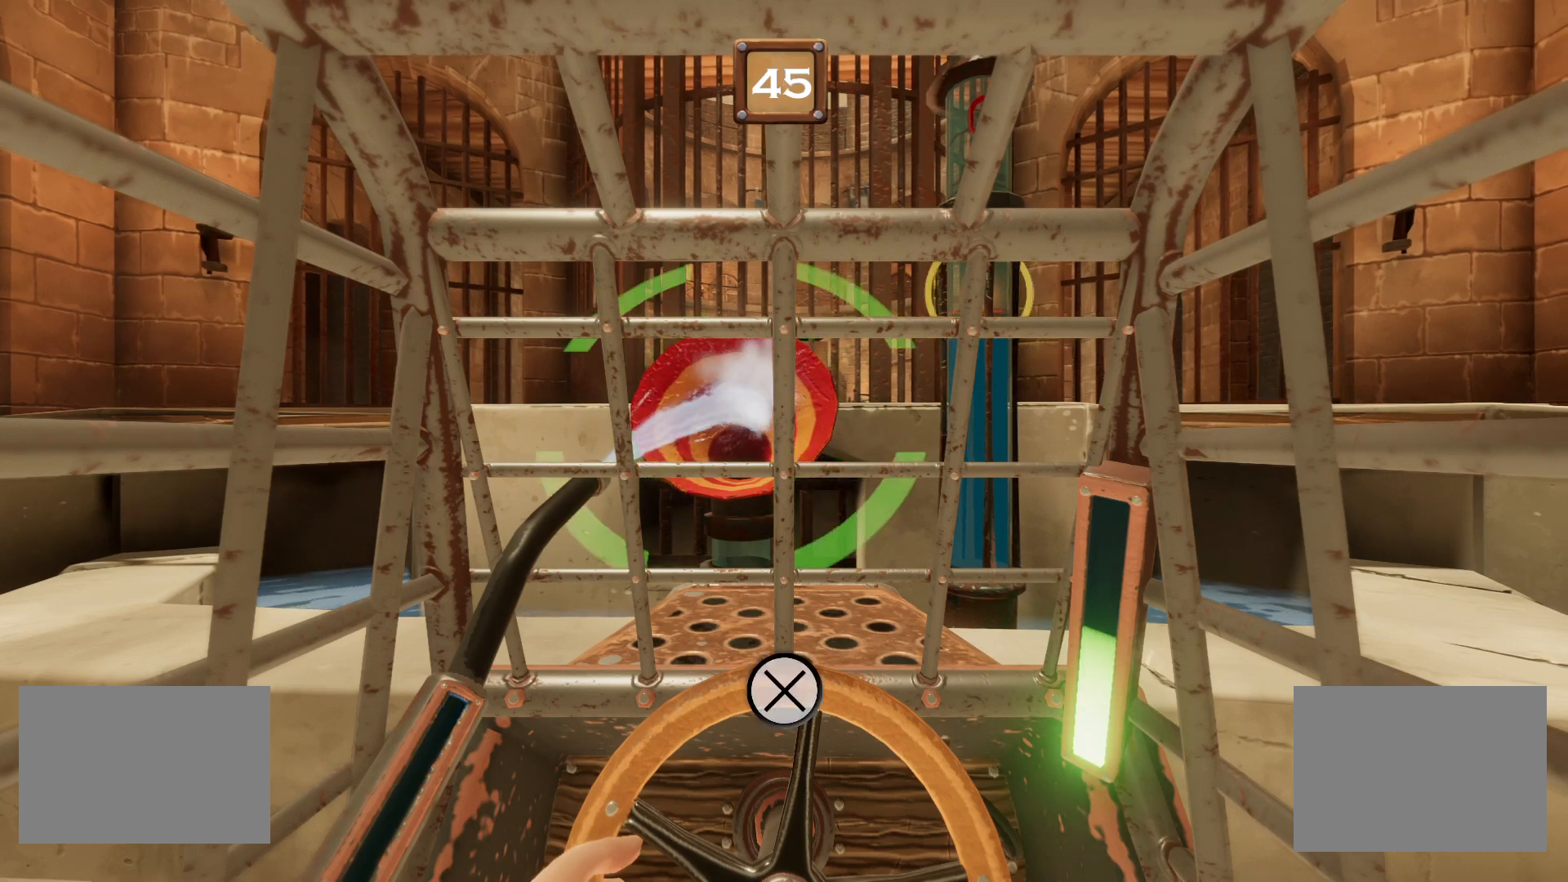
{"buttons": ["R1"], "right_stick": "center", "events": [[234, "CROSS", "up"]]}
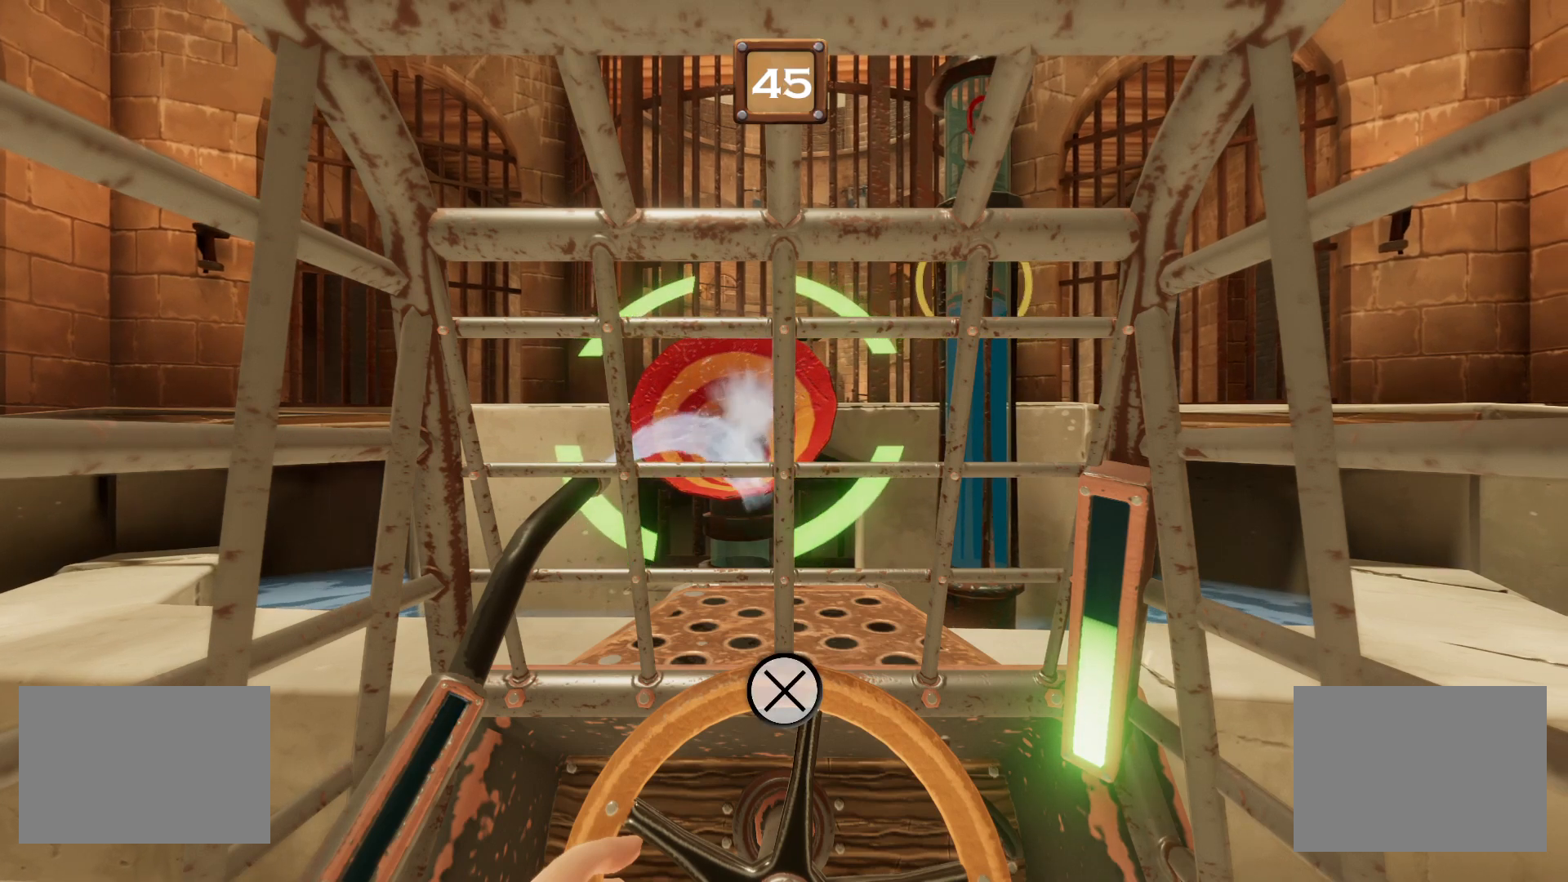
{"buttons": ["R1"], "right_stick": "center", "events": []}
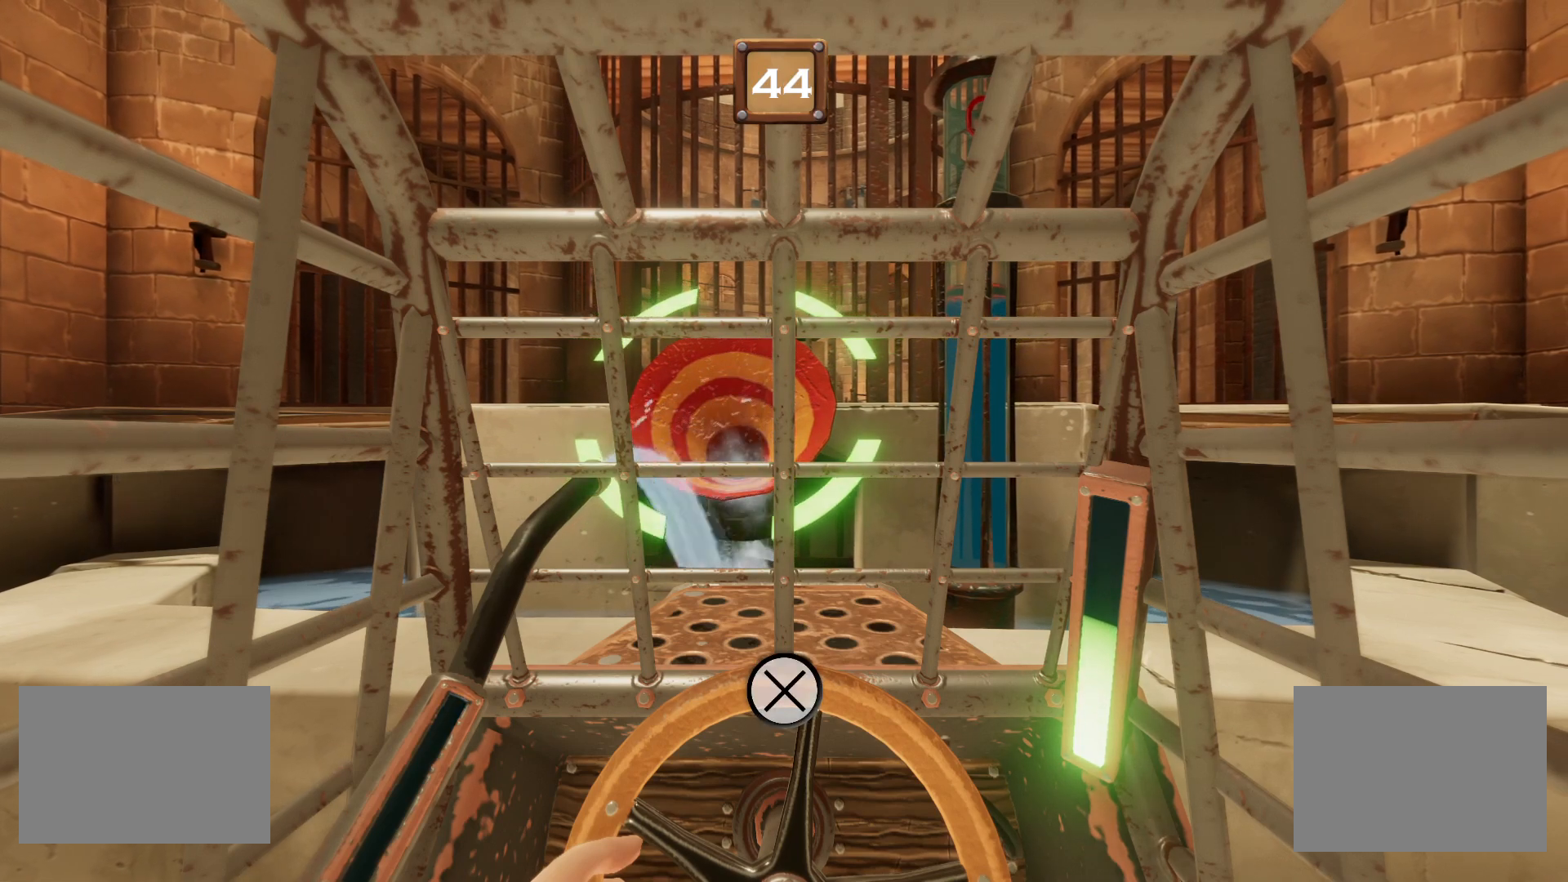
{"buttons": ["R1"], "right_stick": "center", "events": []}
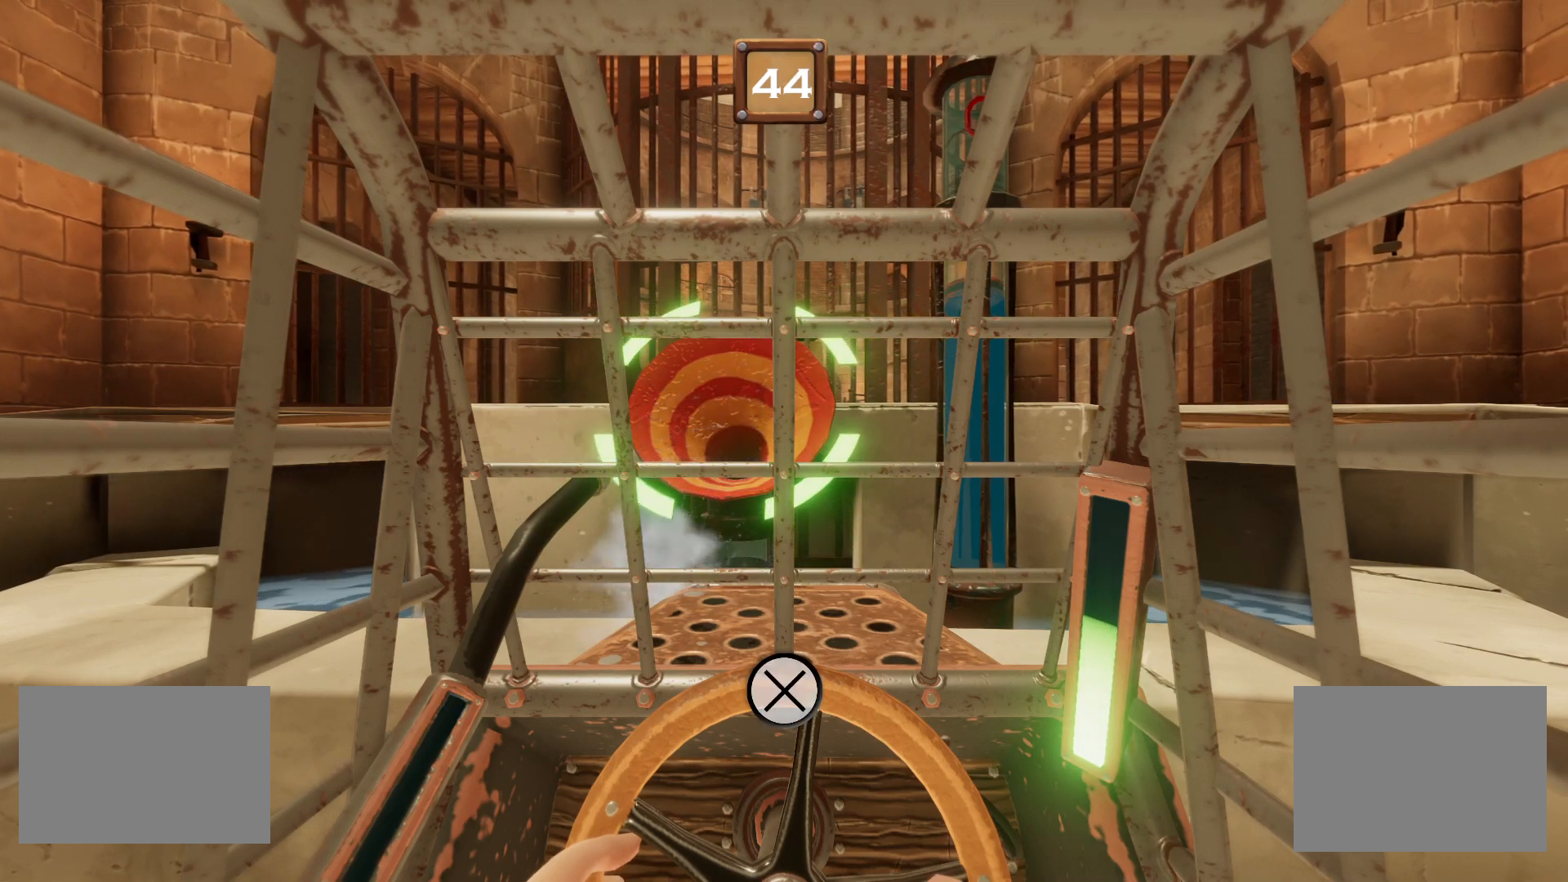
{"buttons": ["R1"], "right_stick": "center", "events": []}
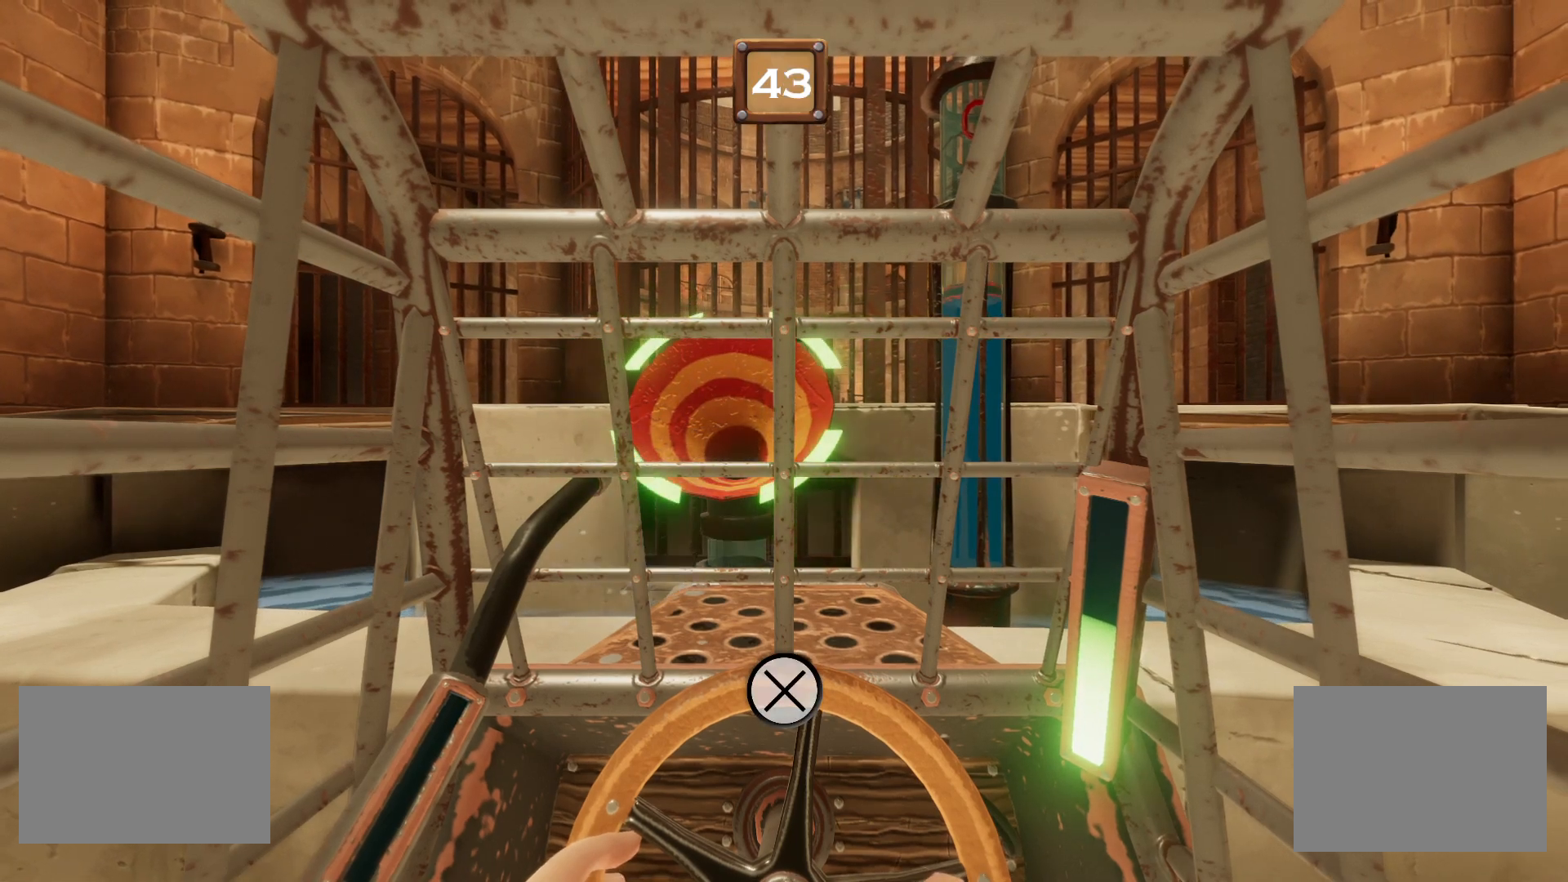
{"buttons": ["R1"], "right_stick": "center", "events": []}
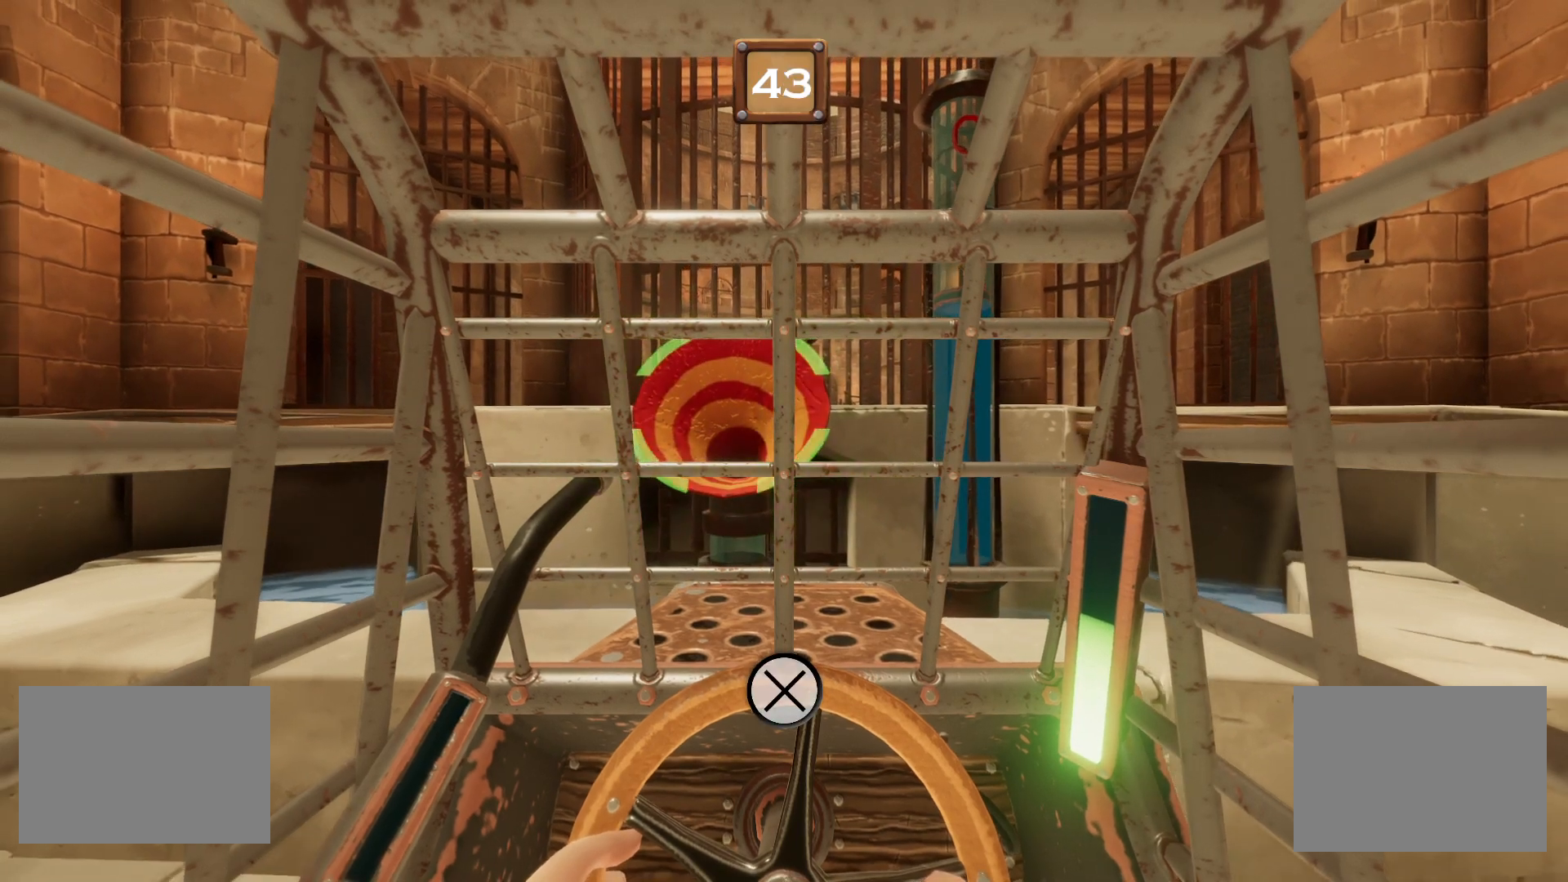
{"buttons": ["R1"], "right_stick": "center", "events": []}